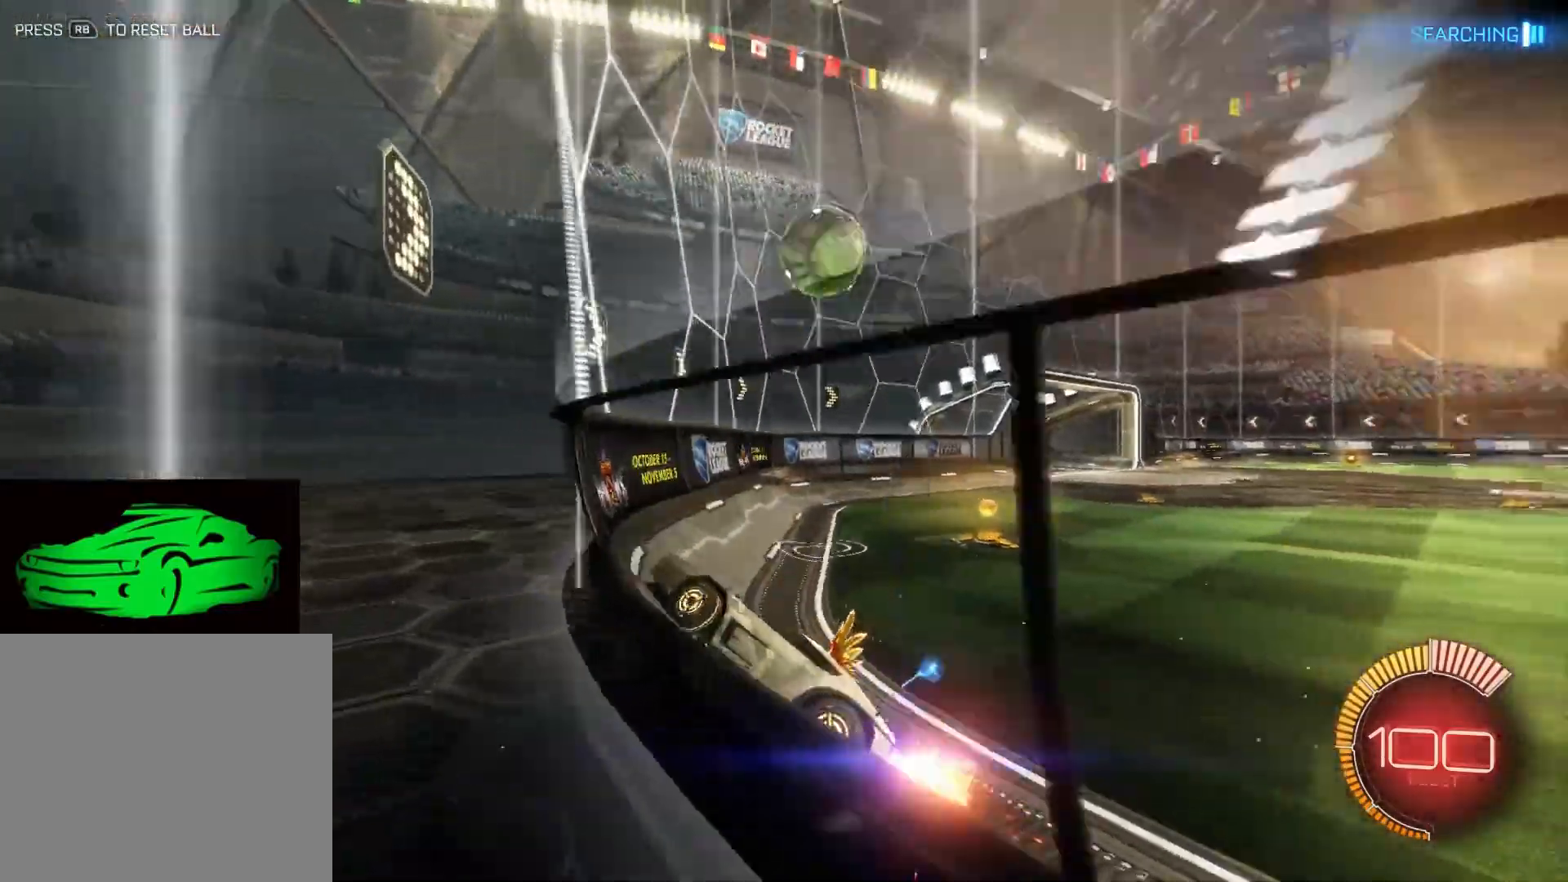
Gameplay with a controller (PlayStation layout); each line is a JSON object with the inputs held at the frame after it. "events" lists button and stick changes between this image and that frame as [ms after this image, input, new state], when the widget could be followed in between.
{"buttons": ["CIRCLE", "R2"], "left_stick": "down-right", "right_stick": "center", "events": [[33, "CIRCLE", "up"], [133, "CIRCLE", "down"], [250, "CIRCLE", "up"], [317, "CIRCLE", "down"], [400, "CIRCLE", "up"], [467, "CIRCLE", "down"]]}
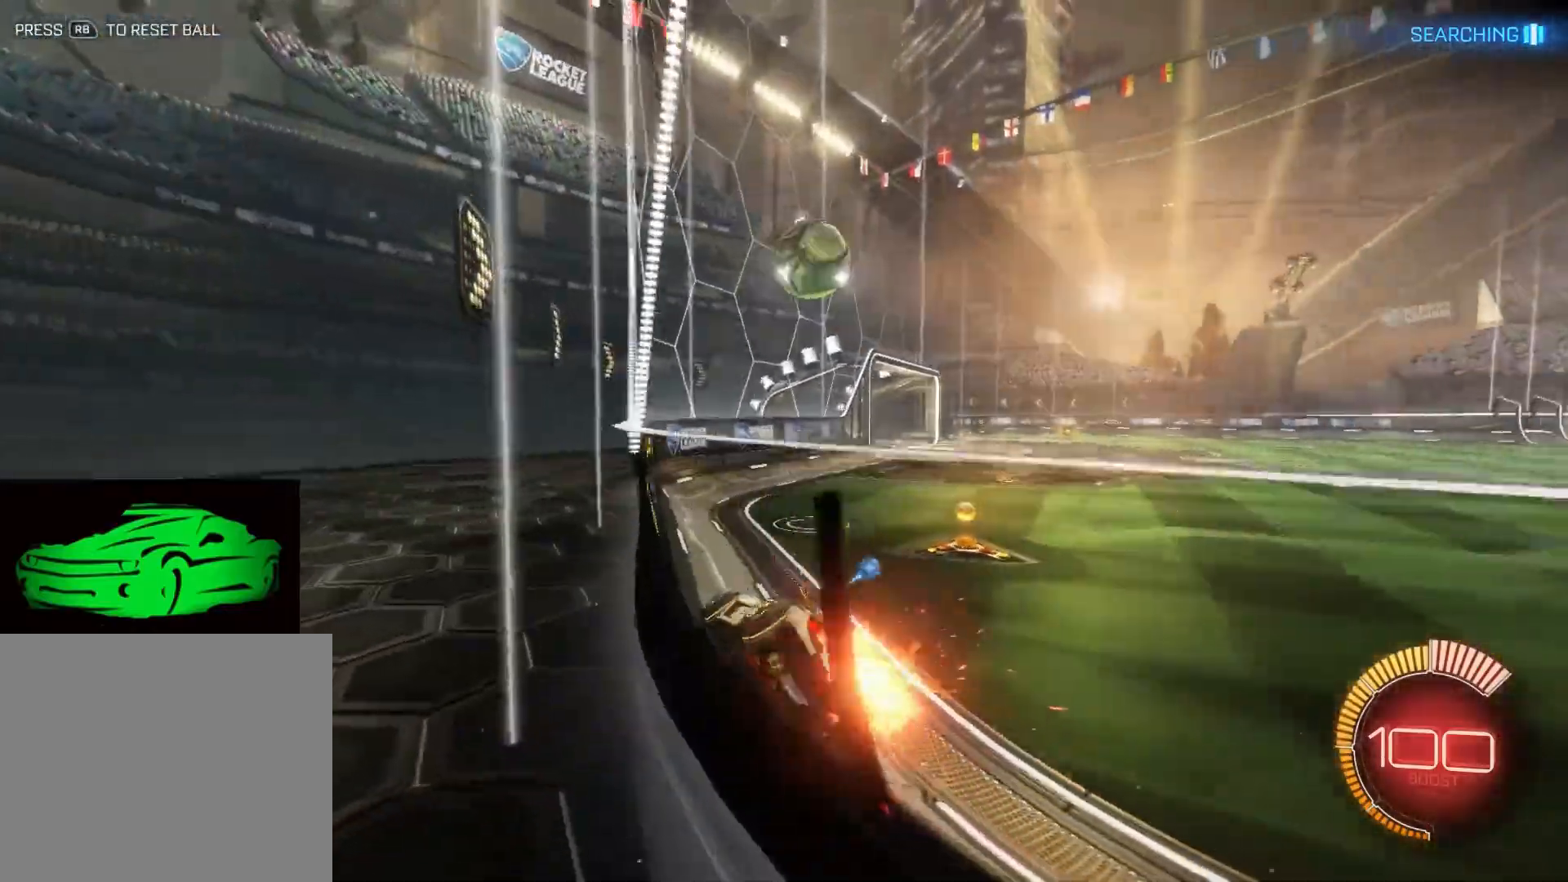
{"buttons": ["CIRCLE", "R2"], "left_stick": "center", "right_stick": "center", "events": [[50, "CIRCLE", "up"], [67, "left_stick", "center"], [133, "CIRCLE", "down"]]}
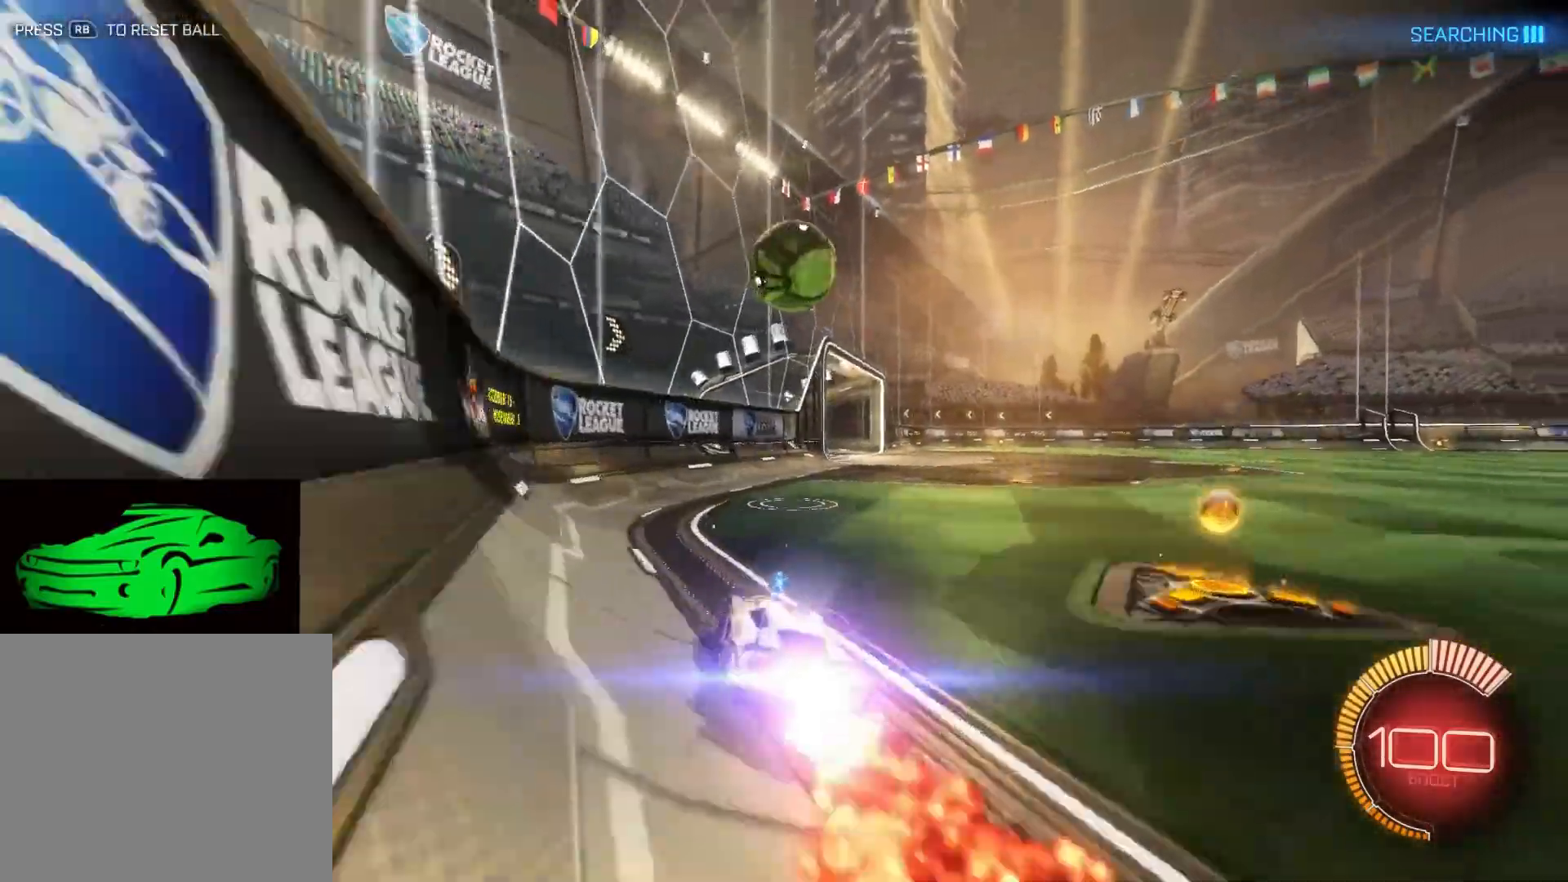
{"buttons": ["R2"], "left_stick": "center", "right_stick": "center", "events": [[83, "left_stick", "right"], [217, "CIRCLE", "up"], [317, "left_stick", "center"]]}
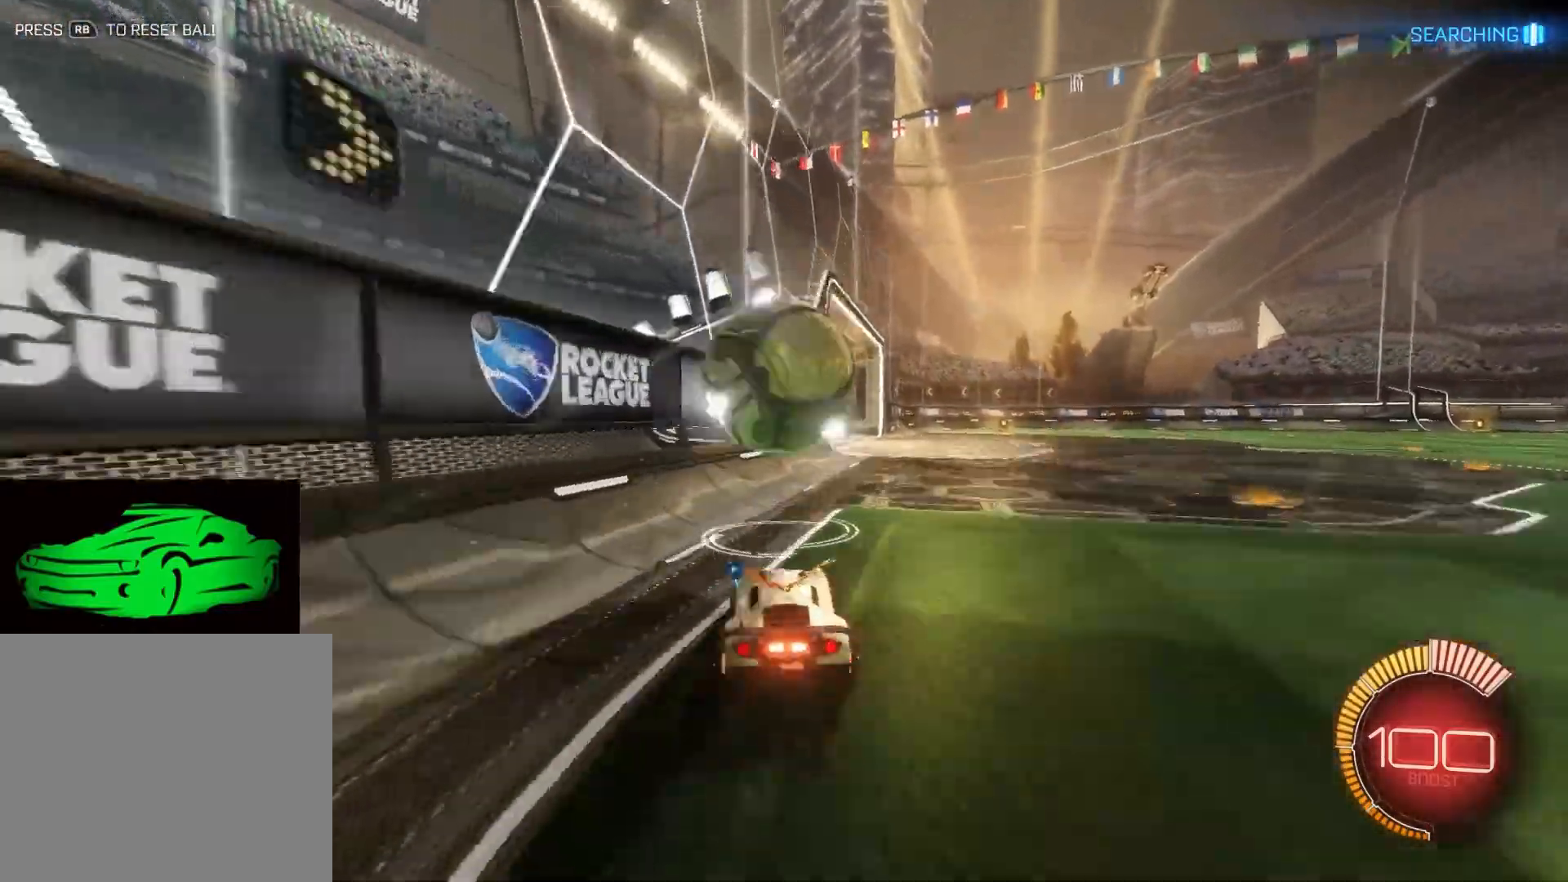
{"buttons": ["R2"], "left_stick": "right", "right_stick": "center", "events": [[233, "left_stick", "right"], [283, "R2", "up"], [483, "R2", "down"]]}
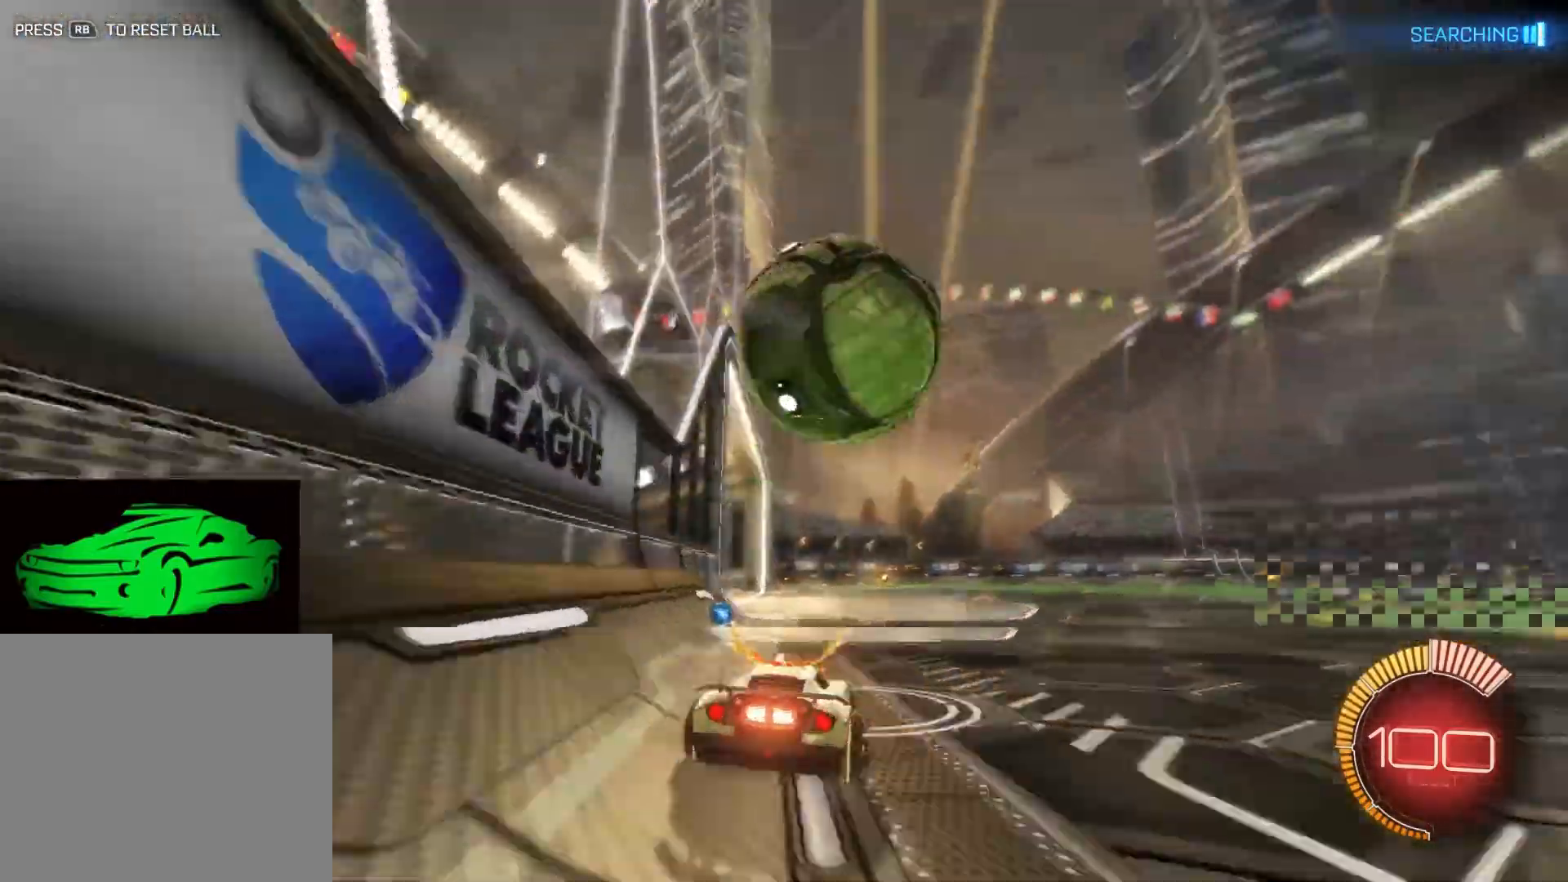
{"buttons": [], "left_stick": "center", "right_stick": "center", "events": [[233, "CIRCLE", "down"], [333, "left_stick", "left"], [417, "CIRCLE", "up"], [417, "R2", "up"], [417, "left_stick", "center"]]}
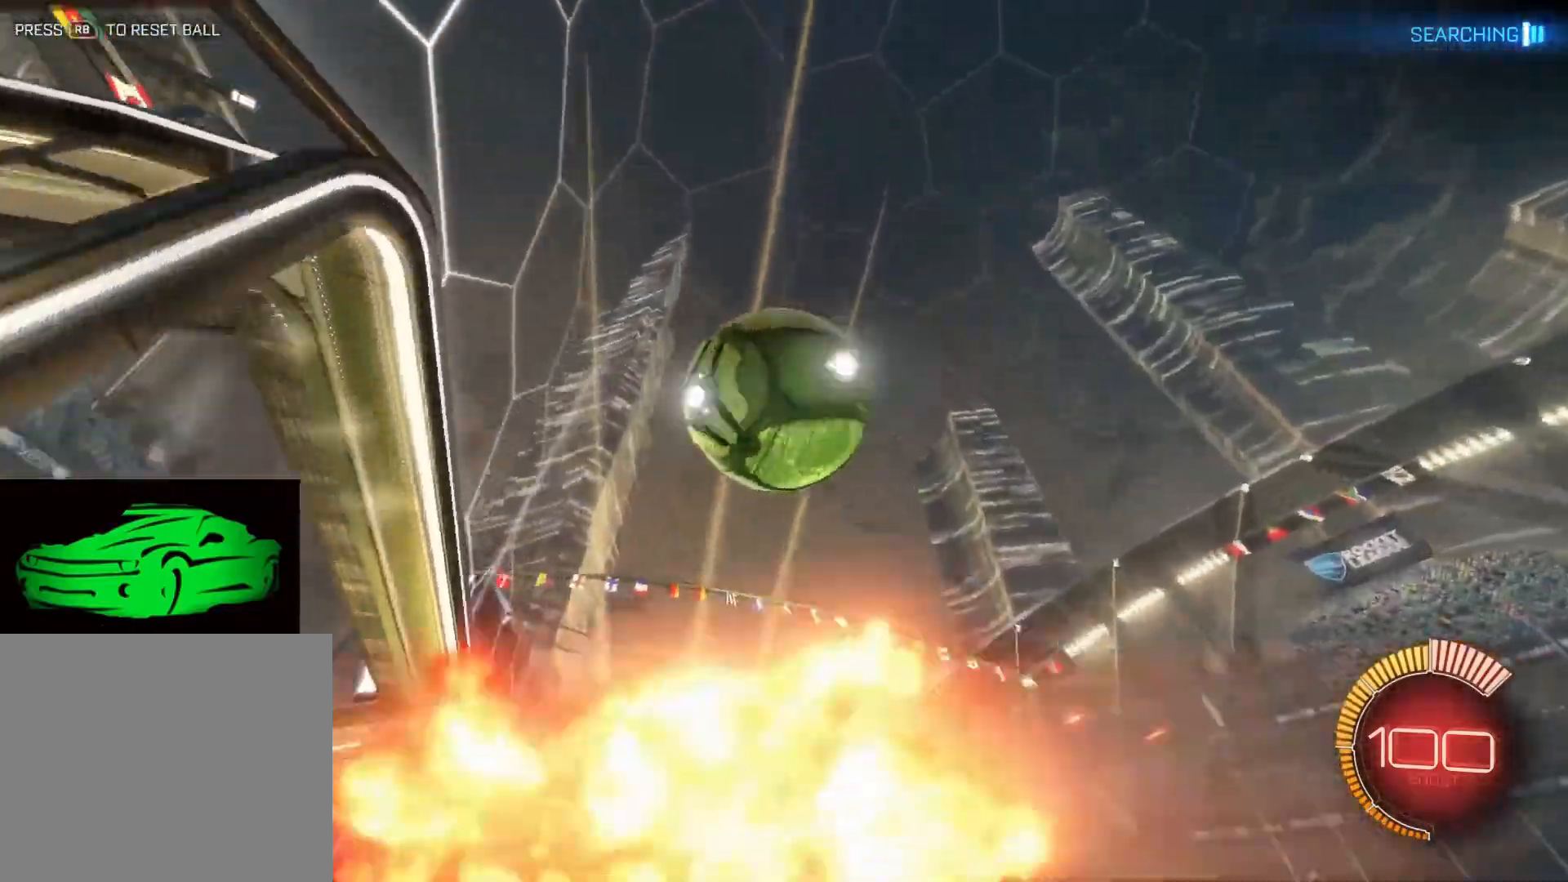
{"buttons": ["CROSS", "CIRCLE"], "left_stick": "down-right", "right_stick": "center", "events": [[17, "left_stick", "down"], [33, "CIRCLE", "down"], [33, "CROSS", "down"], [267, "CIRCLE", "up"], [267, "CROSS", "up"], [333, "CIRCLE", "down"], [333, "CROSS", "down"], [450, "left_stick", "down-right"]]}
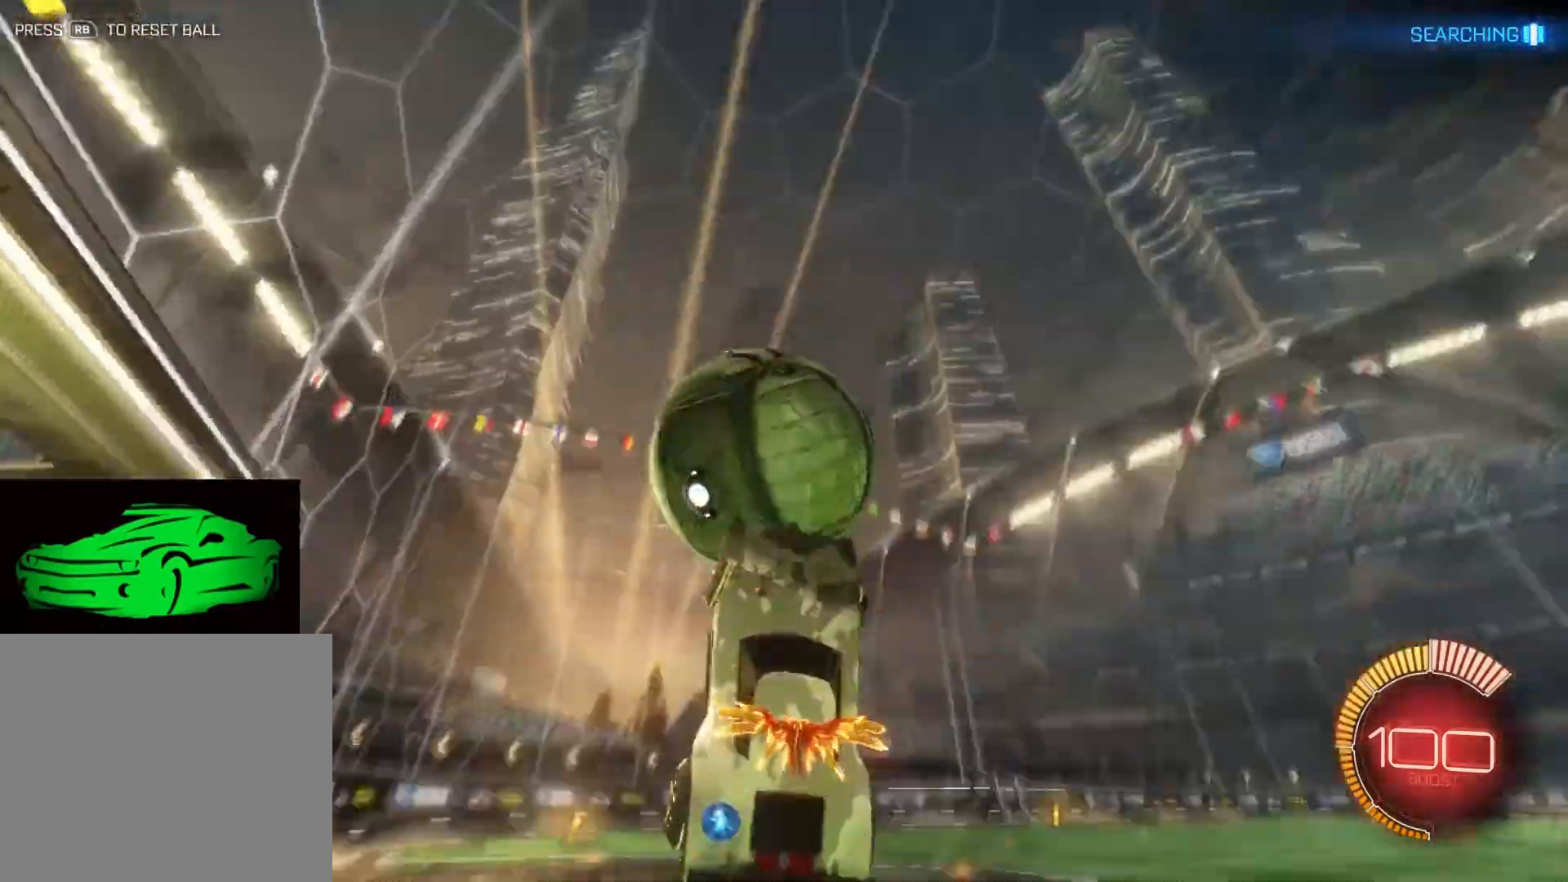
{"buttons": ["CIRCLE", "R2"], "left_stick": "down-right", "right_stick": "center", "events": [[67, "left_stick", "right"], [167, "CIRCLE", "up"], [167, "CROSS", "up"], [250, "R2", "down"], [333, "left_stick", "down-right"], [500, "CIRCLE", "down"]]}
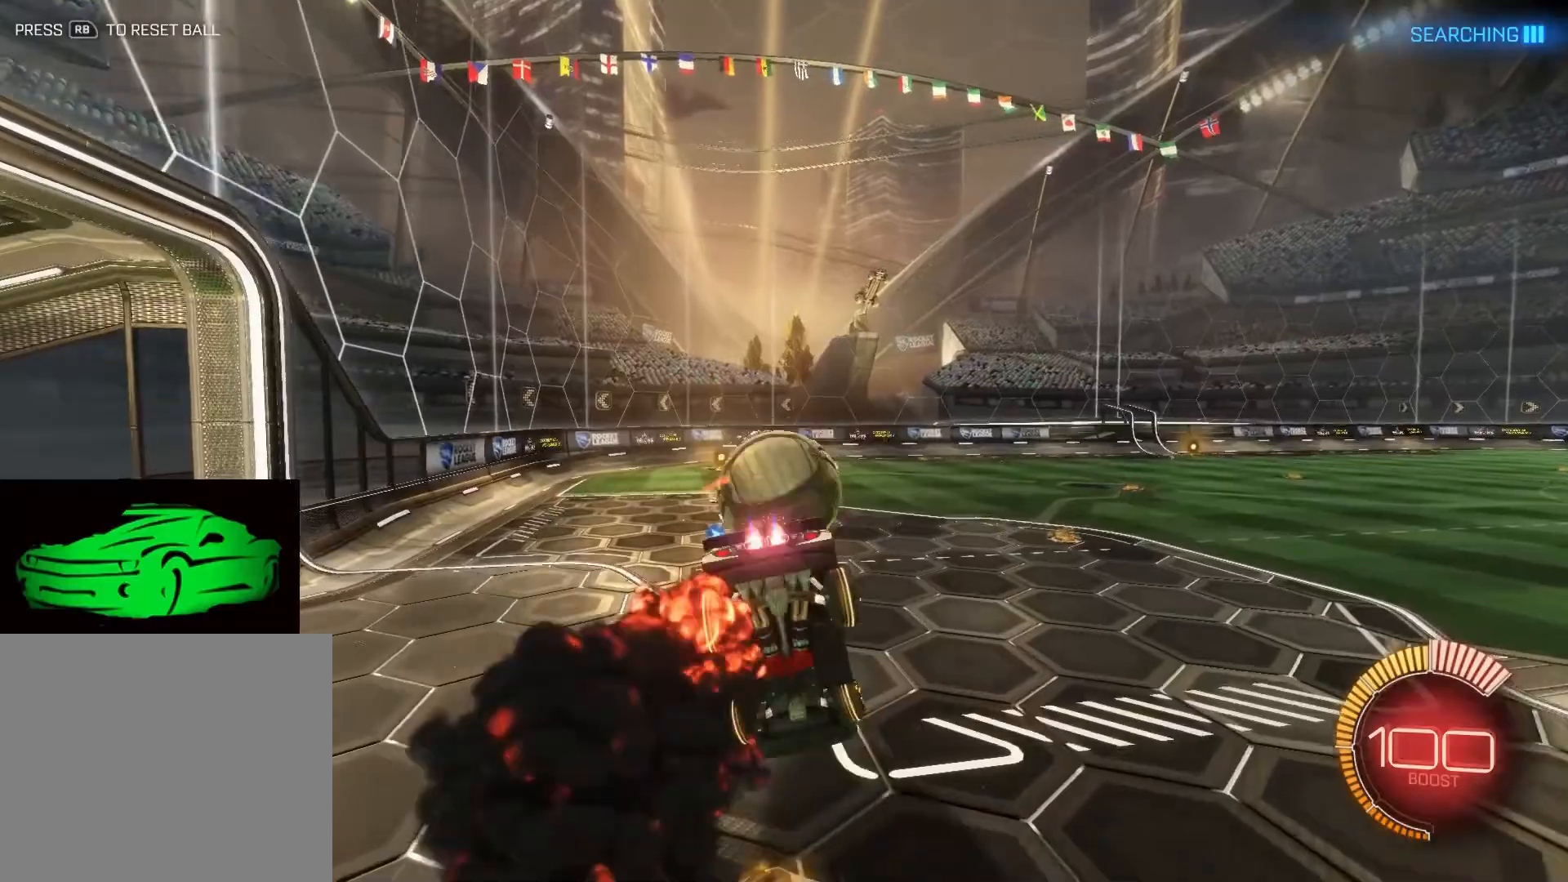
{"buttons": ["CIRCLE", "R2"], "left_stick": "center", "right_stick": "center", "events": [[150, "left_stick", "center"]]}
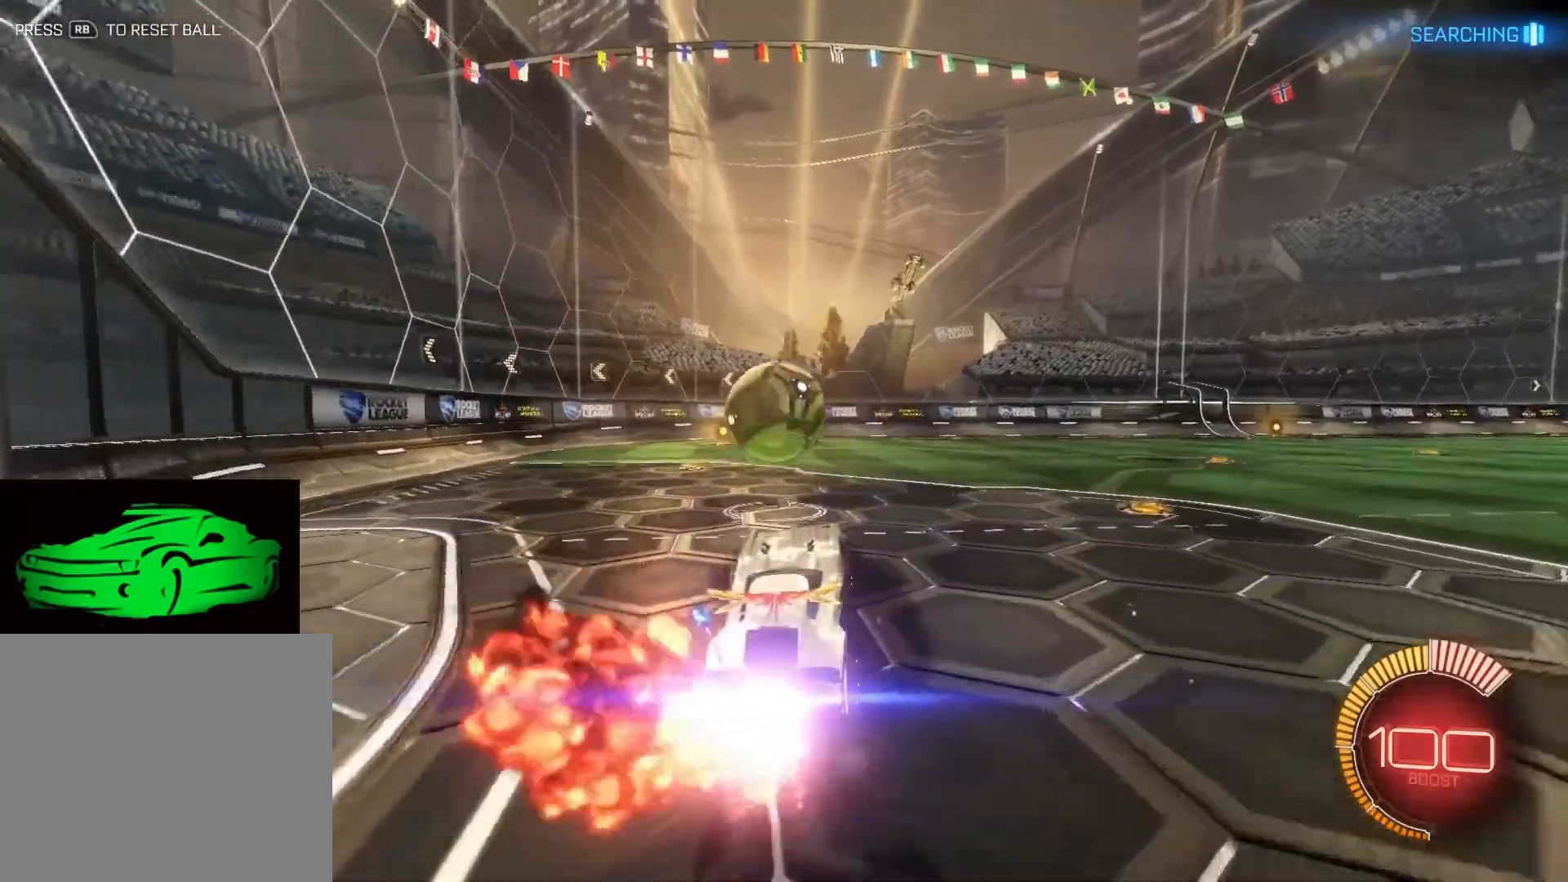
{"buttons": ["CIRCLE", "R2"], "left_stick": "center", "right_stick": "center", "events": [[117, "left_stick", "up-left"], [333, "left_stick", "left"], [500, "left_stick", "center"]]}
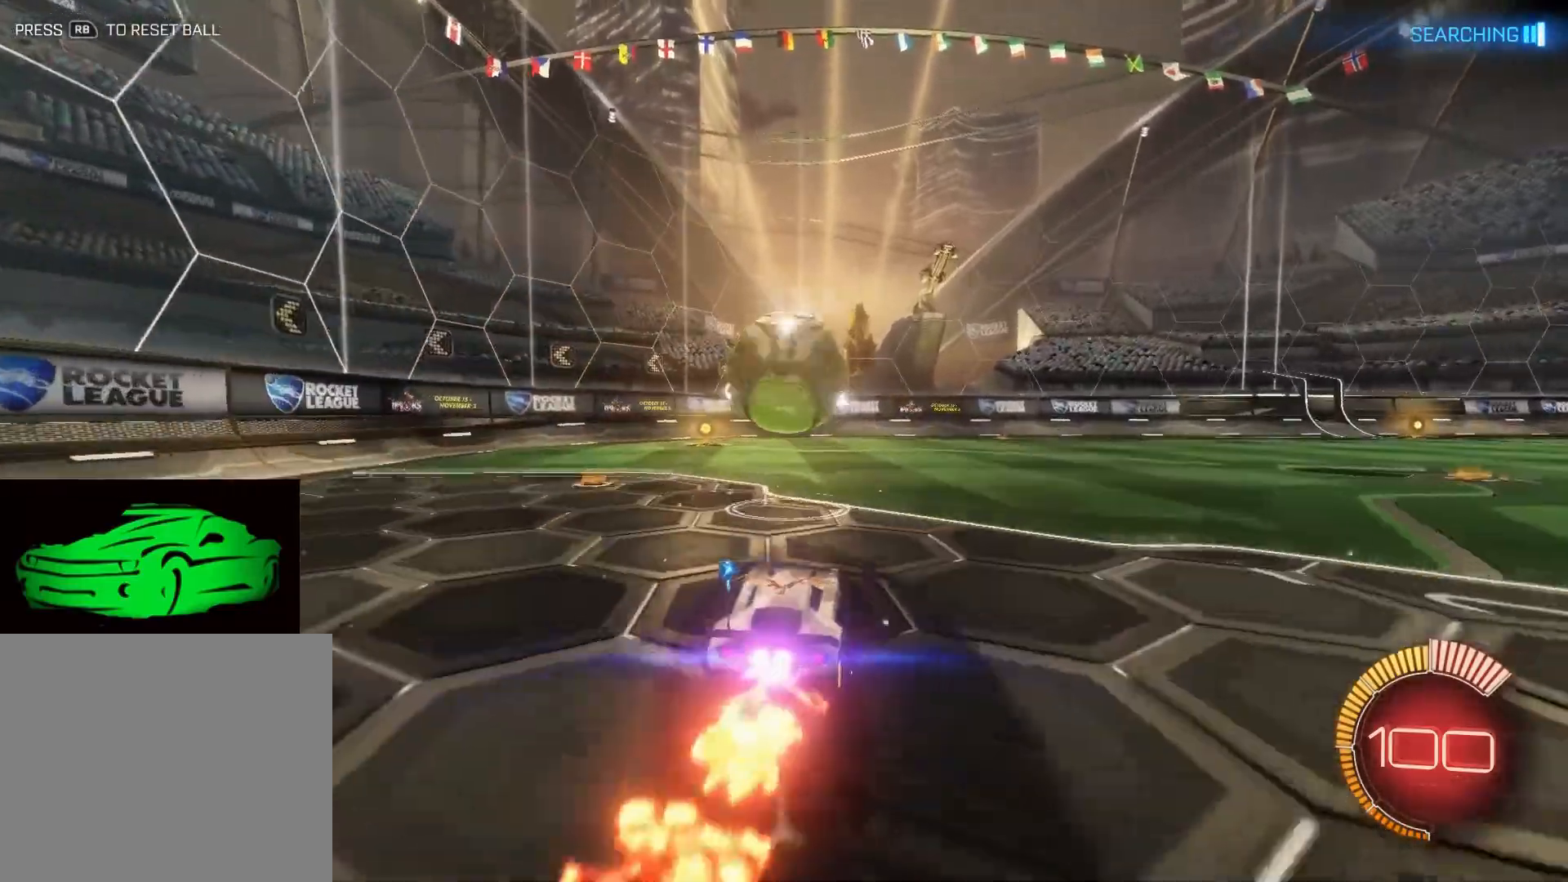
{"buttons": [], "left_stick": "center", "right_stick": "center", "events": [[333, "left_stick", "right"], [350, "CIRCLE", "up"], [367, "R2", "up"], [417, "left_stick", "center"]]}
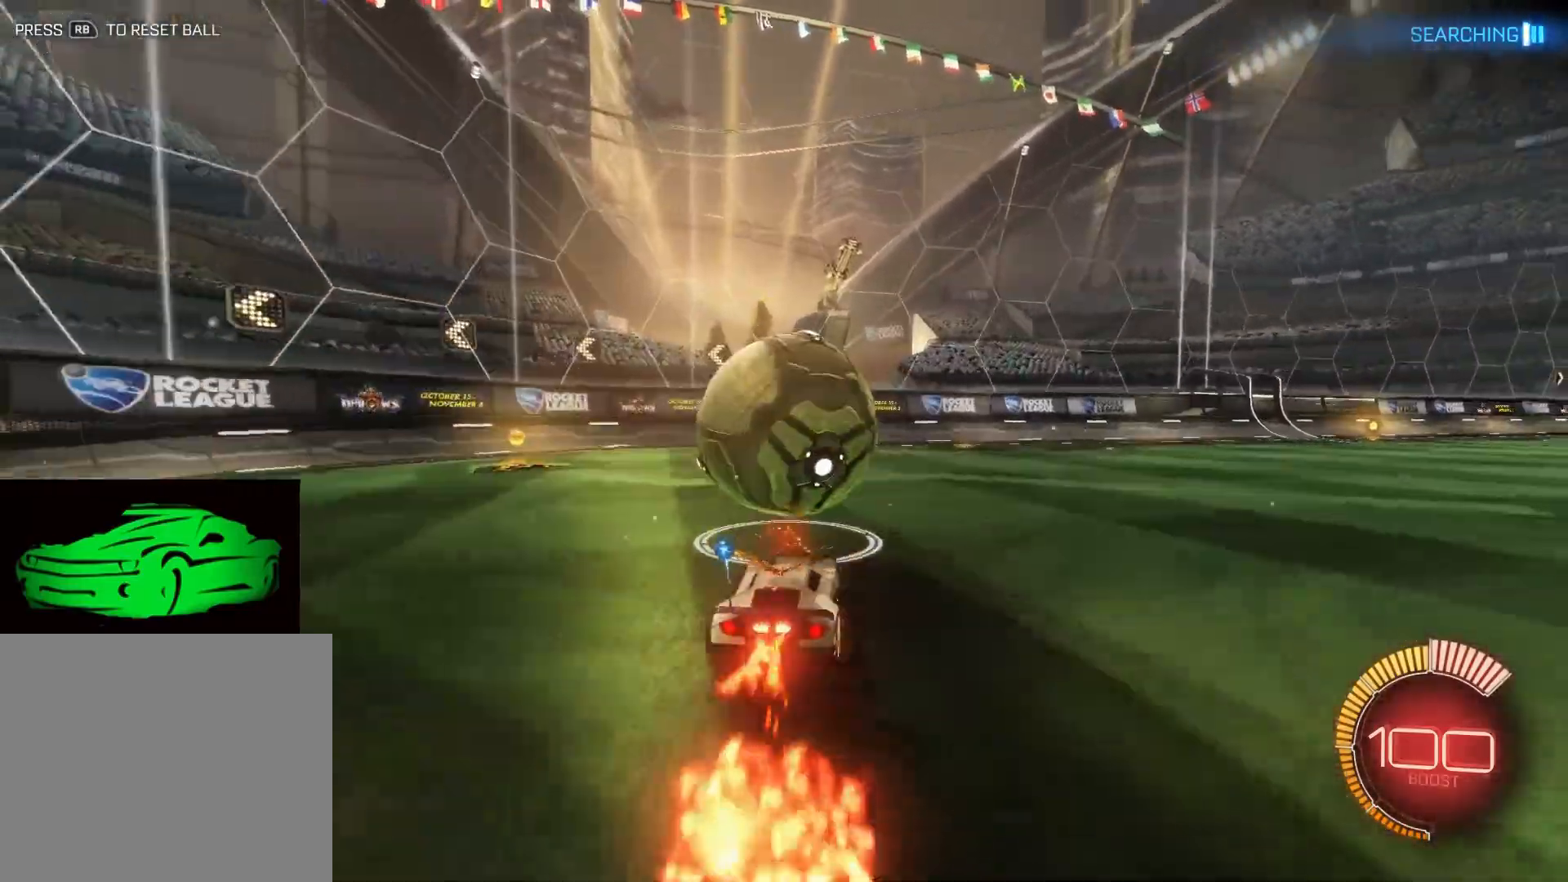
{"buttons": ["CROSS", "CIRCLE"], "left_stick": "down-right", "right_stick": "center", "events": [[100, "R2", "down"], [150, "left_stick", "left"], [350, "left_stick", "center"], [417, "R2", "up"], [433, "CIRCLE", "down"], [433, "CROSS", "down"], [450, "left_stick", "down-right"]]}
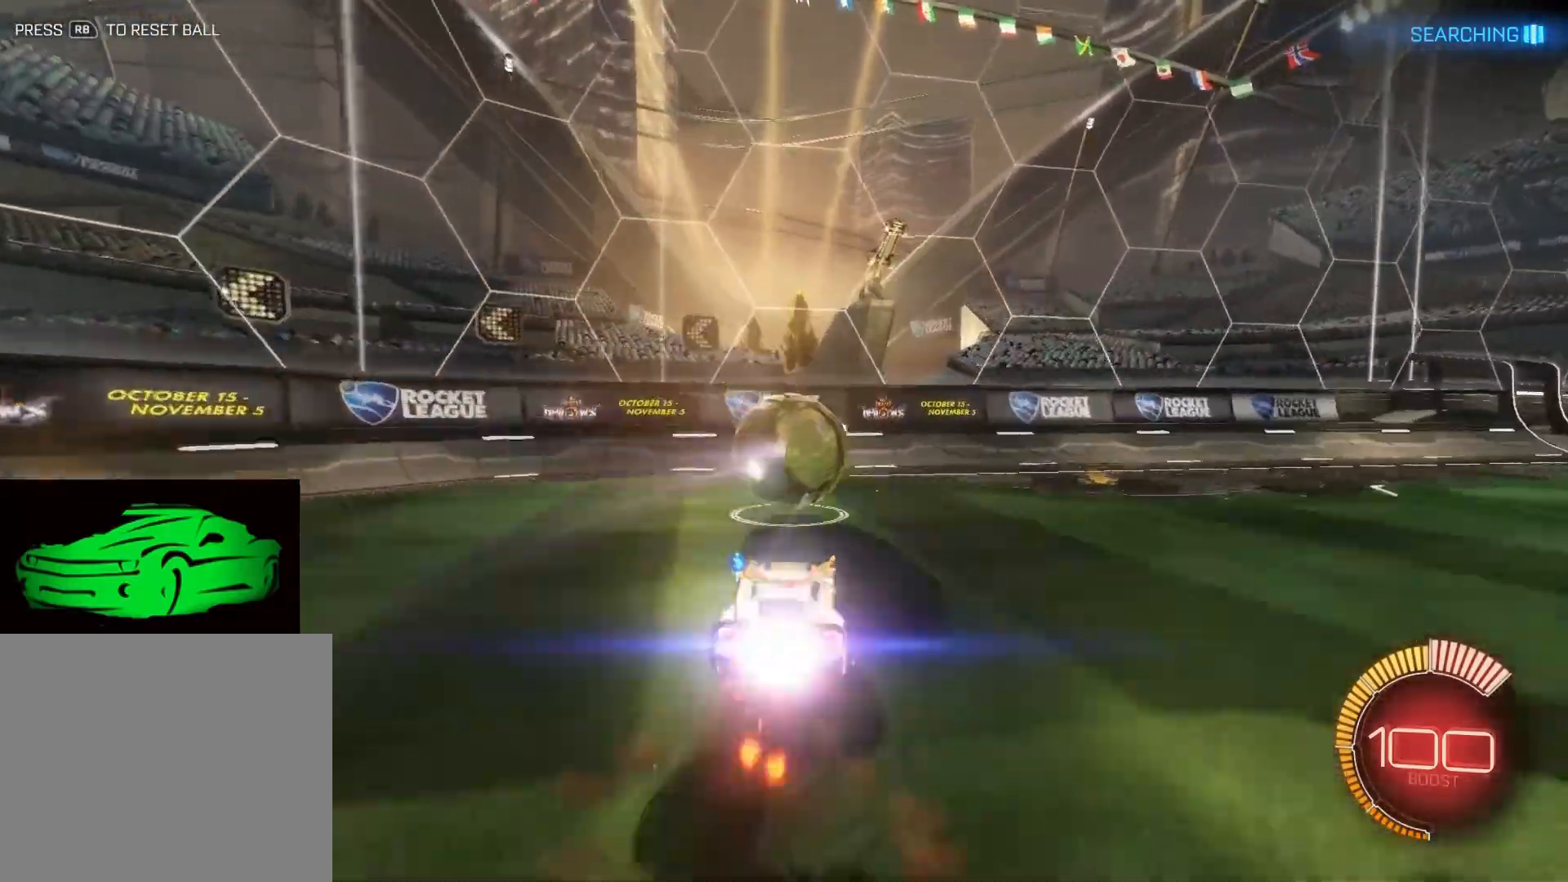
{"buttons": ["CIRCLE", "R2"], "left_stick": "right", "right_stick": "center", "events": [[100, "CIRCLE", "up"], [100, "CROSS", "up"], [100, "left_stick", "down-left"], [183, "CIRCLE", "down"], [183, "CROSS", "down"], [233, "CROSS", "up"], [250, "CIRCLE", "up"], [267, "left_stick", "right"], [300, "R2", "down"], [333, "CIRCLE", "down"]]}
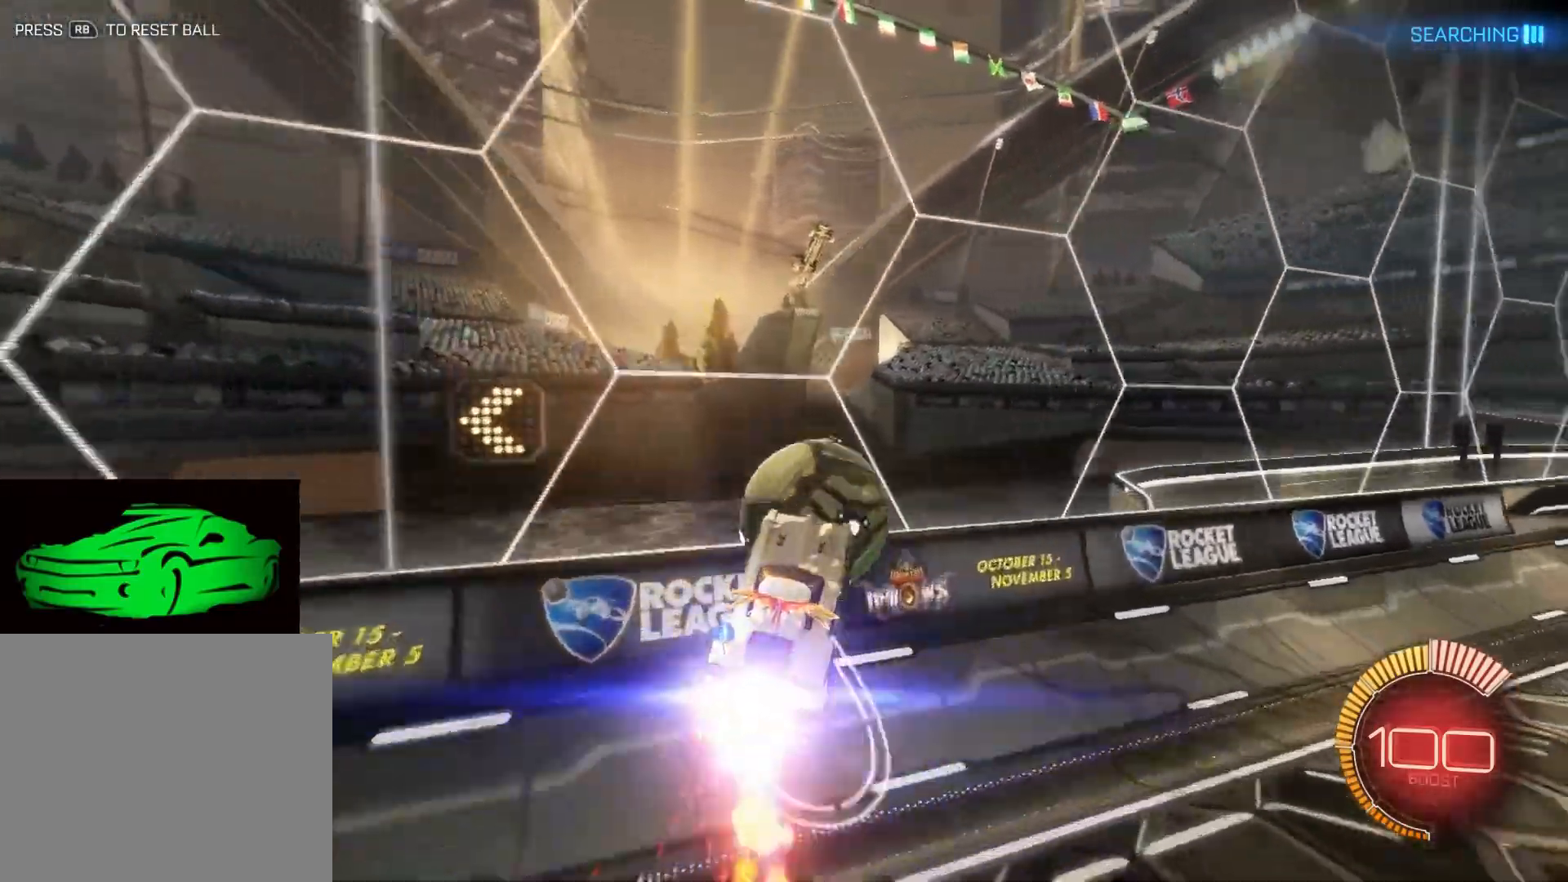
{"buttons": ["R2"], "left_stick": "right", "right_stick": "center", "events": [[200, "CIRCLE", "up"], [283, "R2", "up"], [317, "R2", "down"]]}
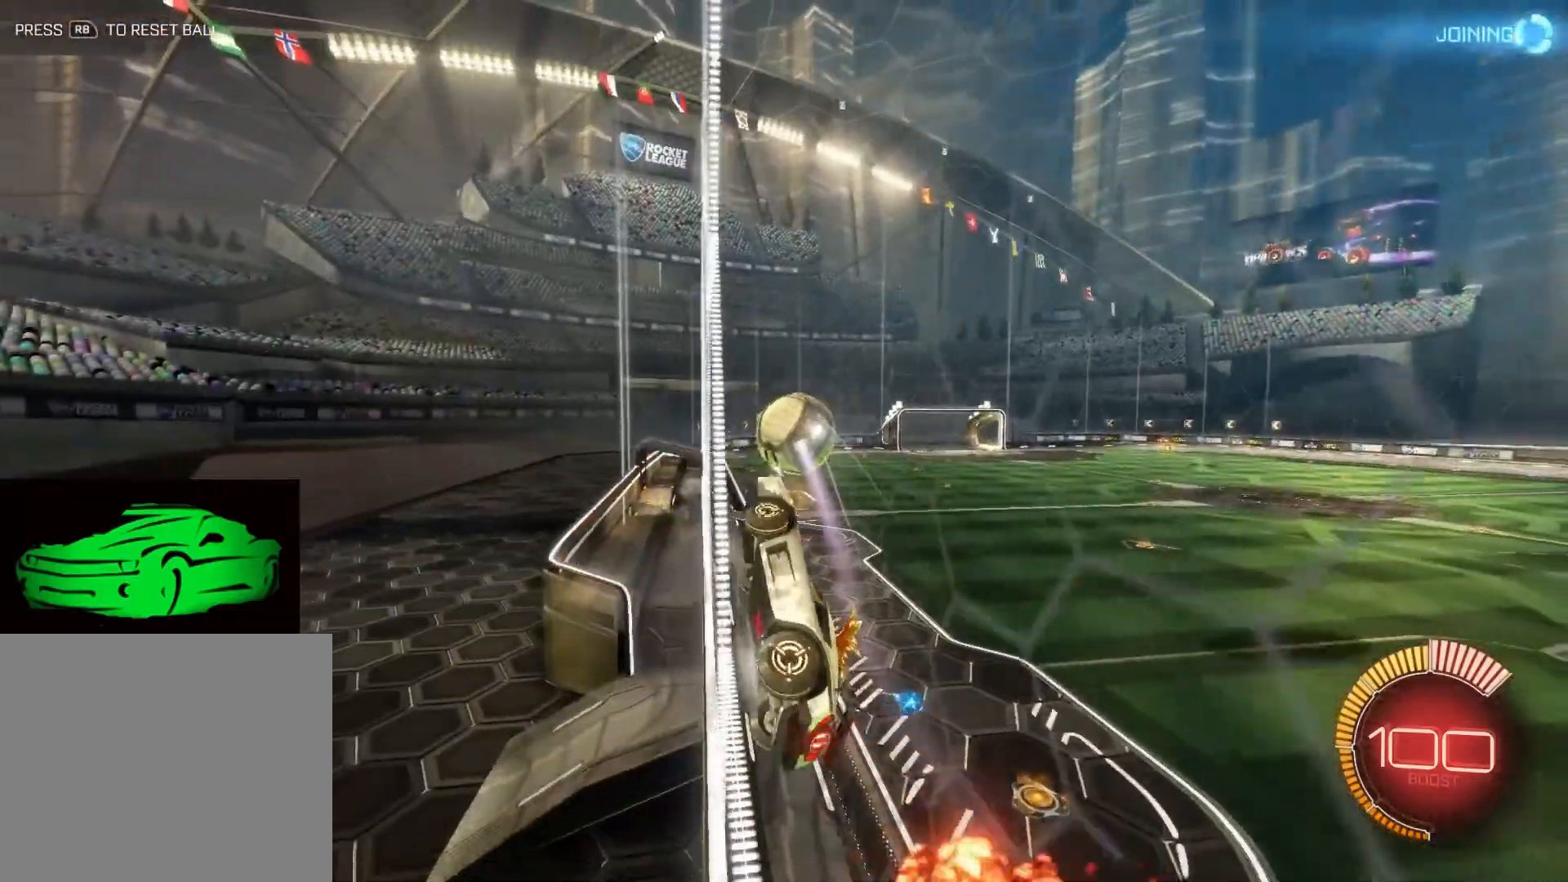
{"buttons": ["CROSS", "R2"], "left_stick": "up", "right_stick": "center", "events": [[167, "CIRCLE", "down"], [250, "left_stick", "center"], [400, "CIRCLE", "up"], [400, "left_stick", "up"], [500, "CROSS", "down"]]}
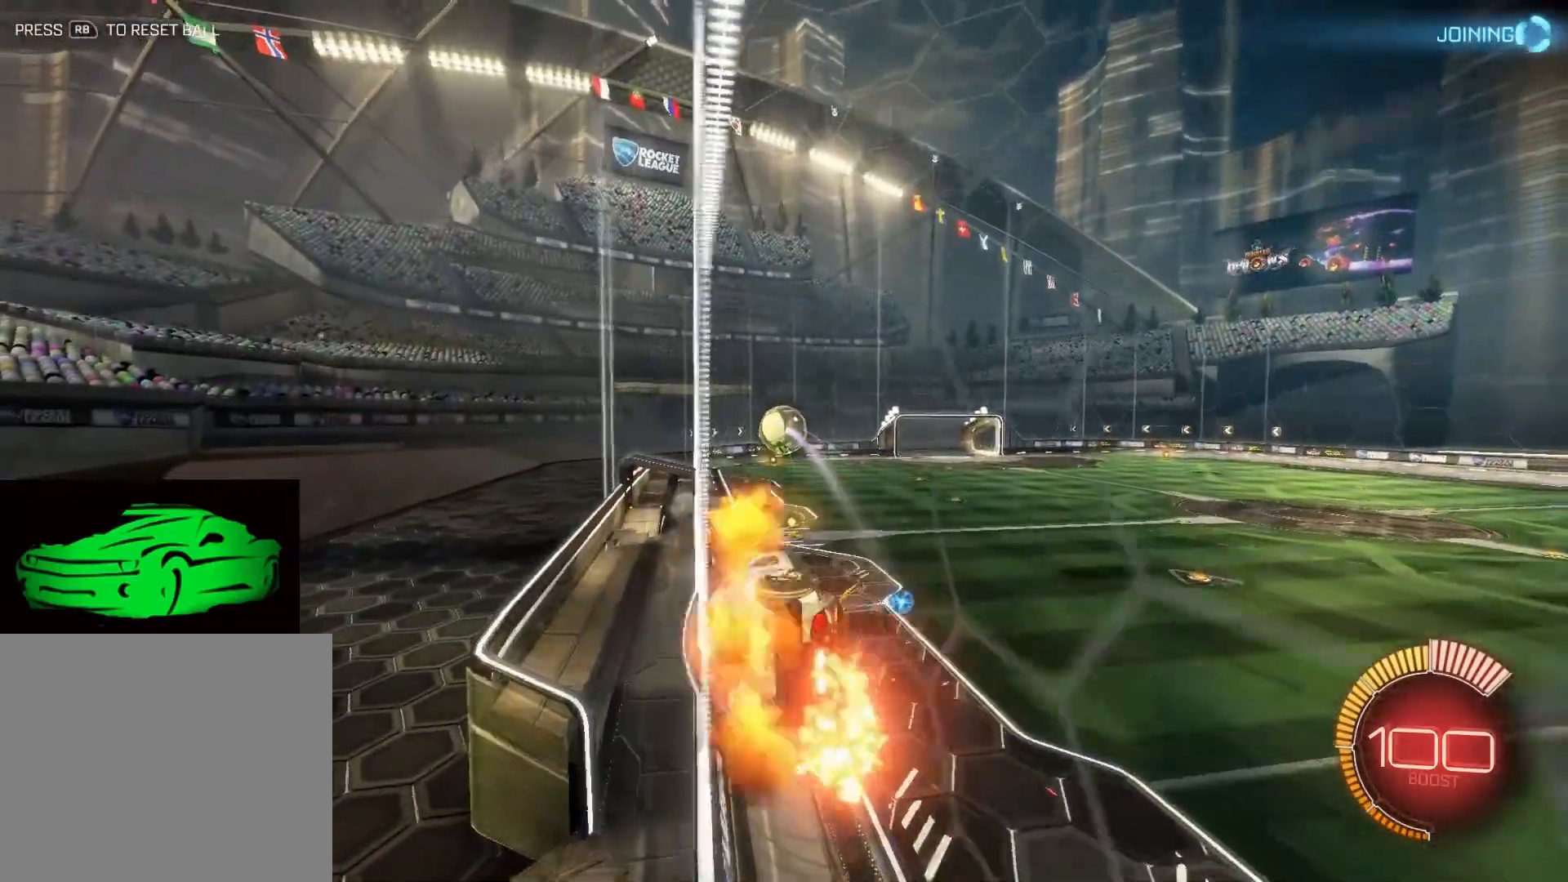
{"buttons": ["SQUARE", "R2"], "left_stick": "right", "right_stick": "center", "events": [[33, "CROSS", "up"], [100, "CROSS", "down"], [200, "CROSS", "up"], [333, "left_stick", "center"], [383, "SQUARE", "down"], [383, "left_stick", "right"]]}
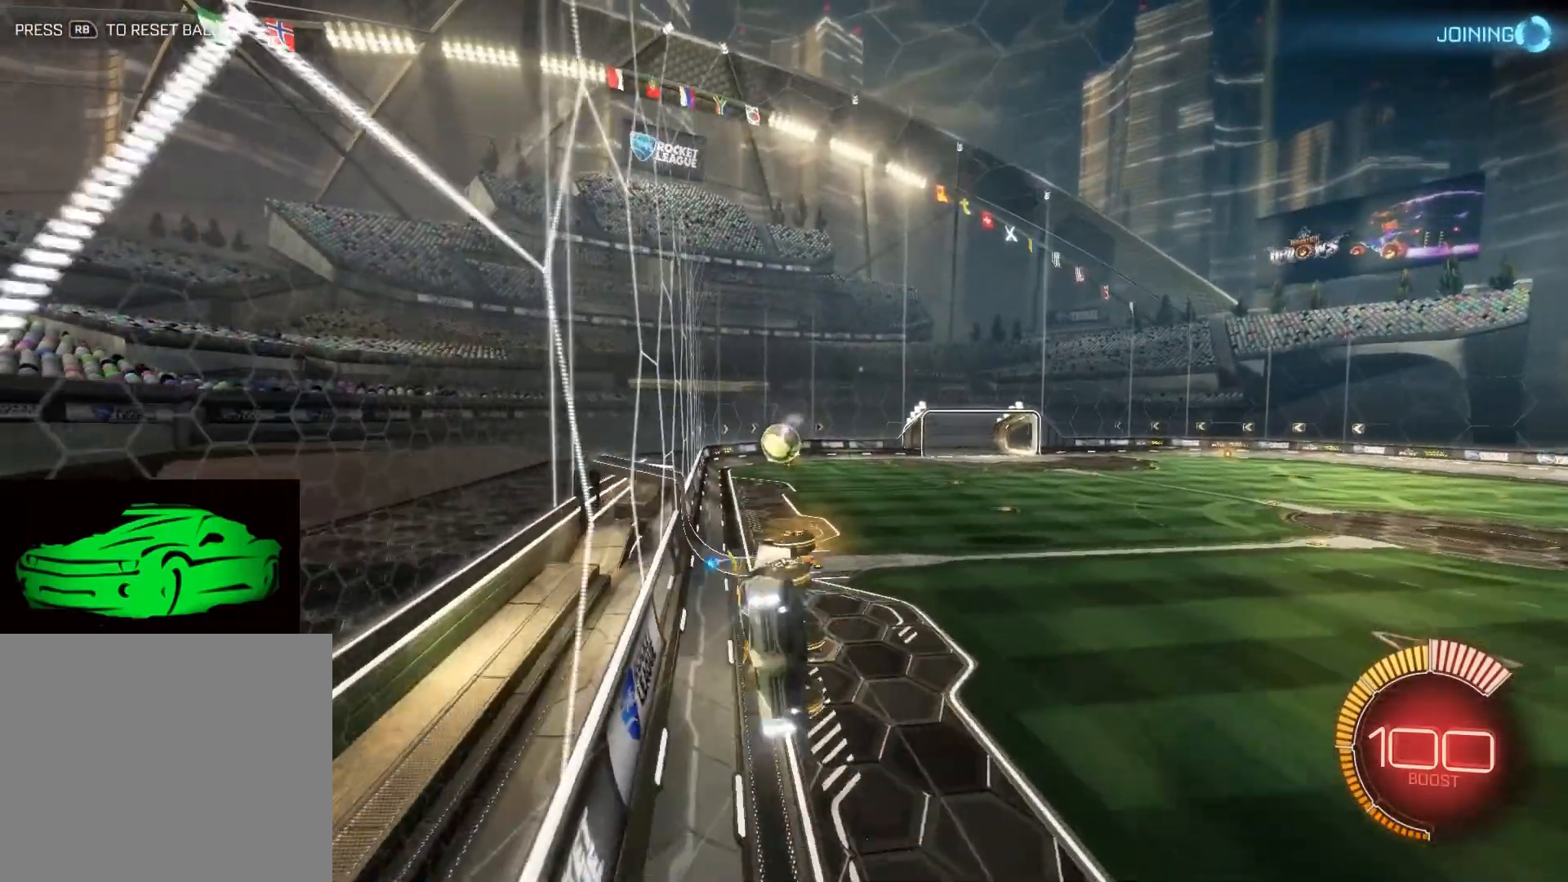
{"buttons": ["SQUARE", "R2"], "left_stick": "right", "right_stick": "center", "events": []}
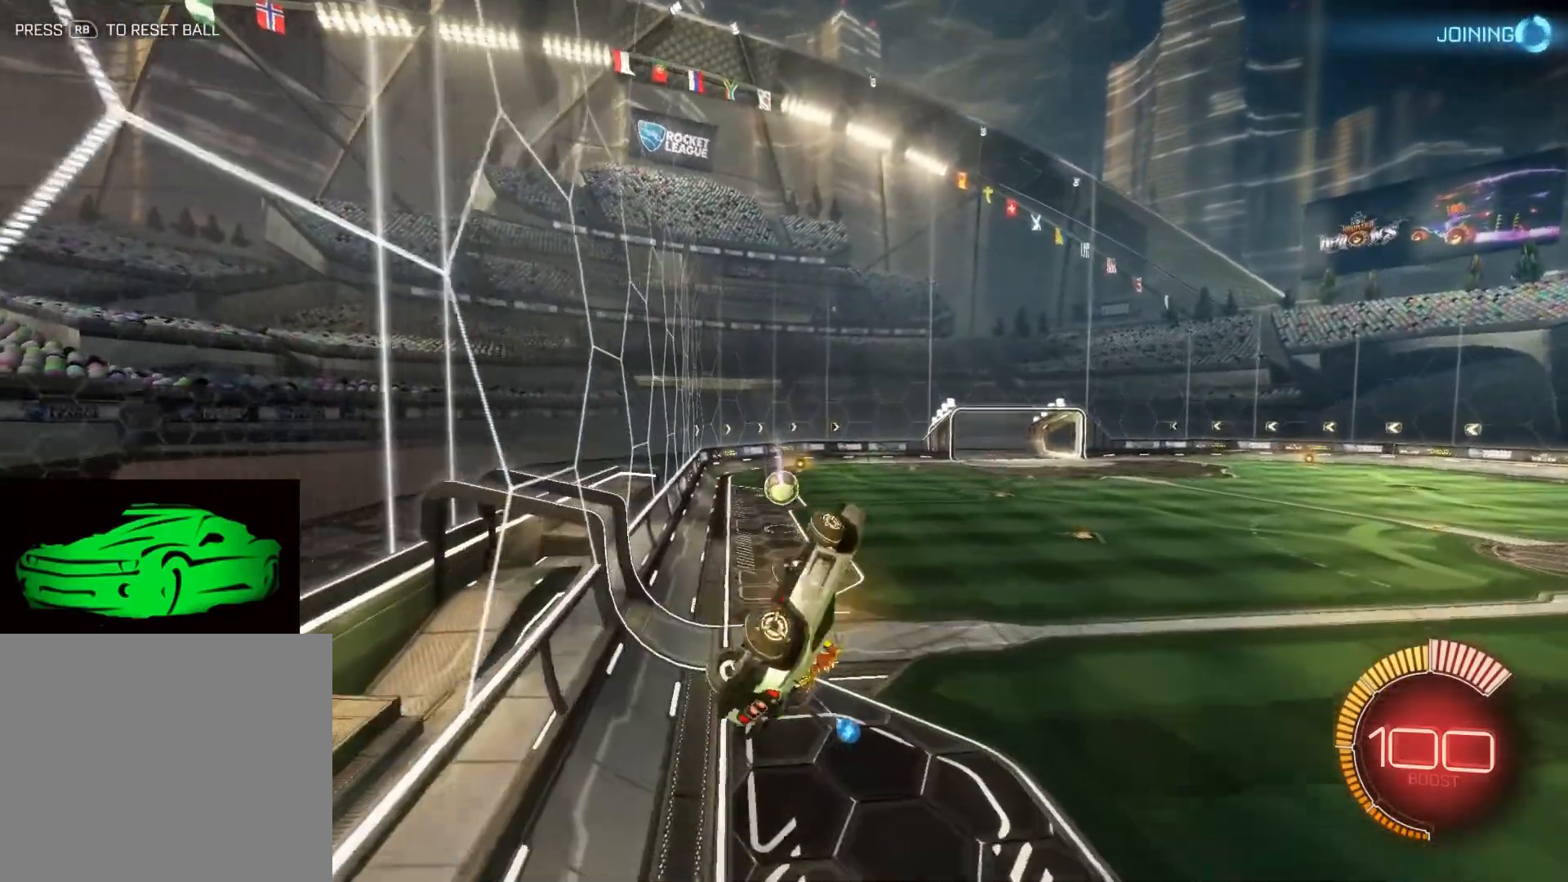
{"buttons": ["SQUARE", "R2"], "left_stick": "right", "right_stick": "center", "events": []}
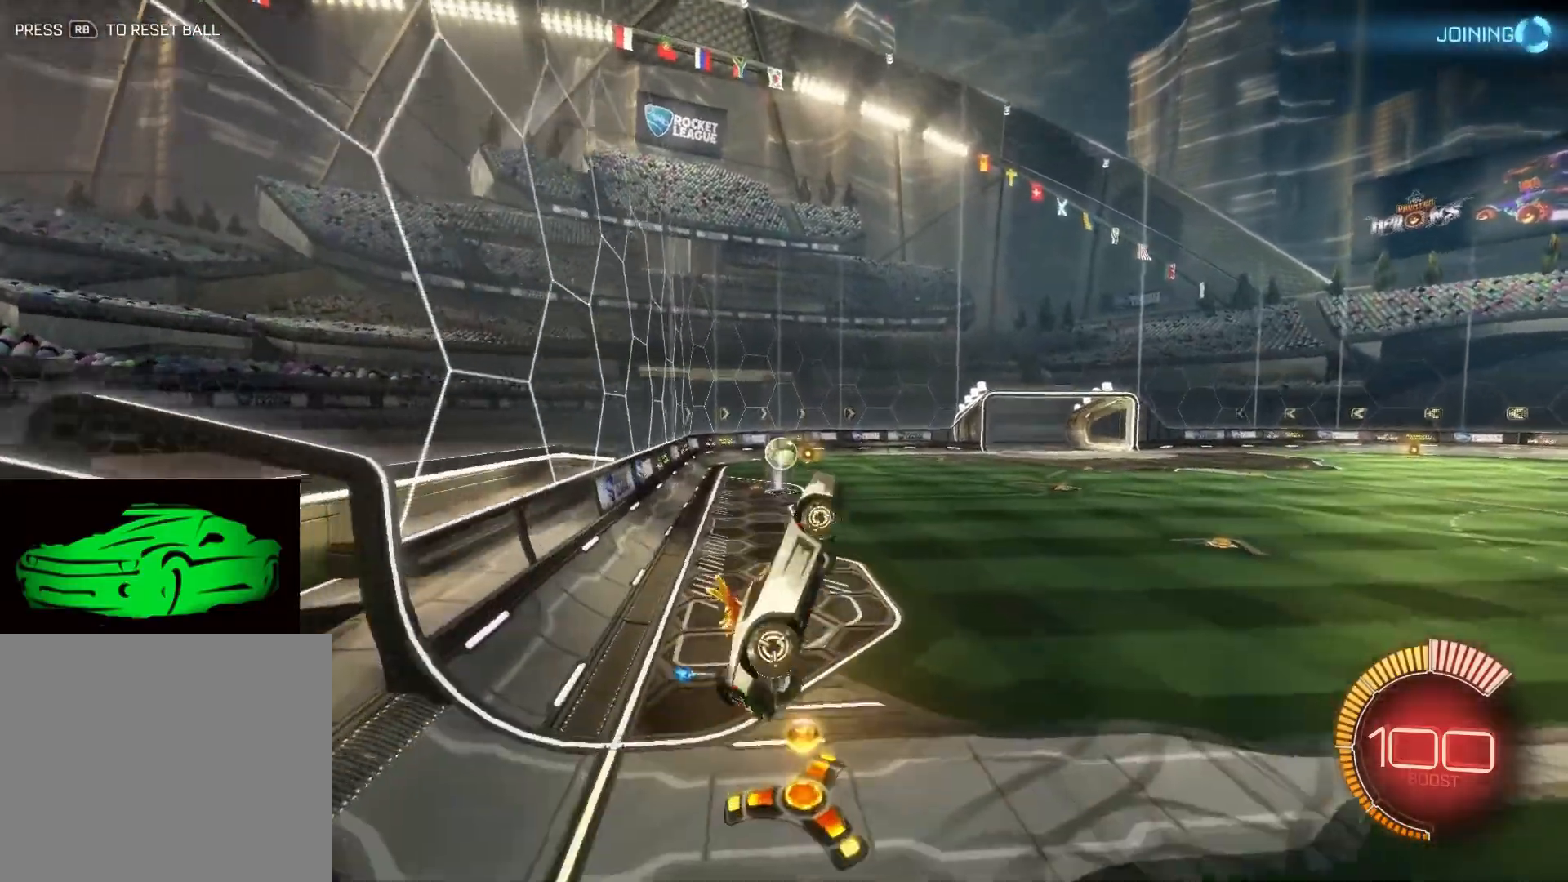
{"buttons": ["CIRCLE", "R2"], "left_stick": "center", "right_stick": "center", "events": [[50, "left_stick", "up"], [67, "SQUARE", "up"], [233, "left_stick", "center"], [383, "CIRCLE", "down"]]}
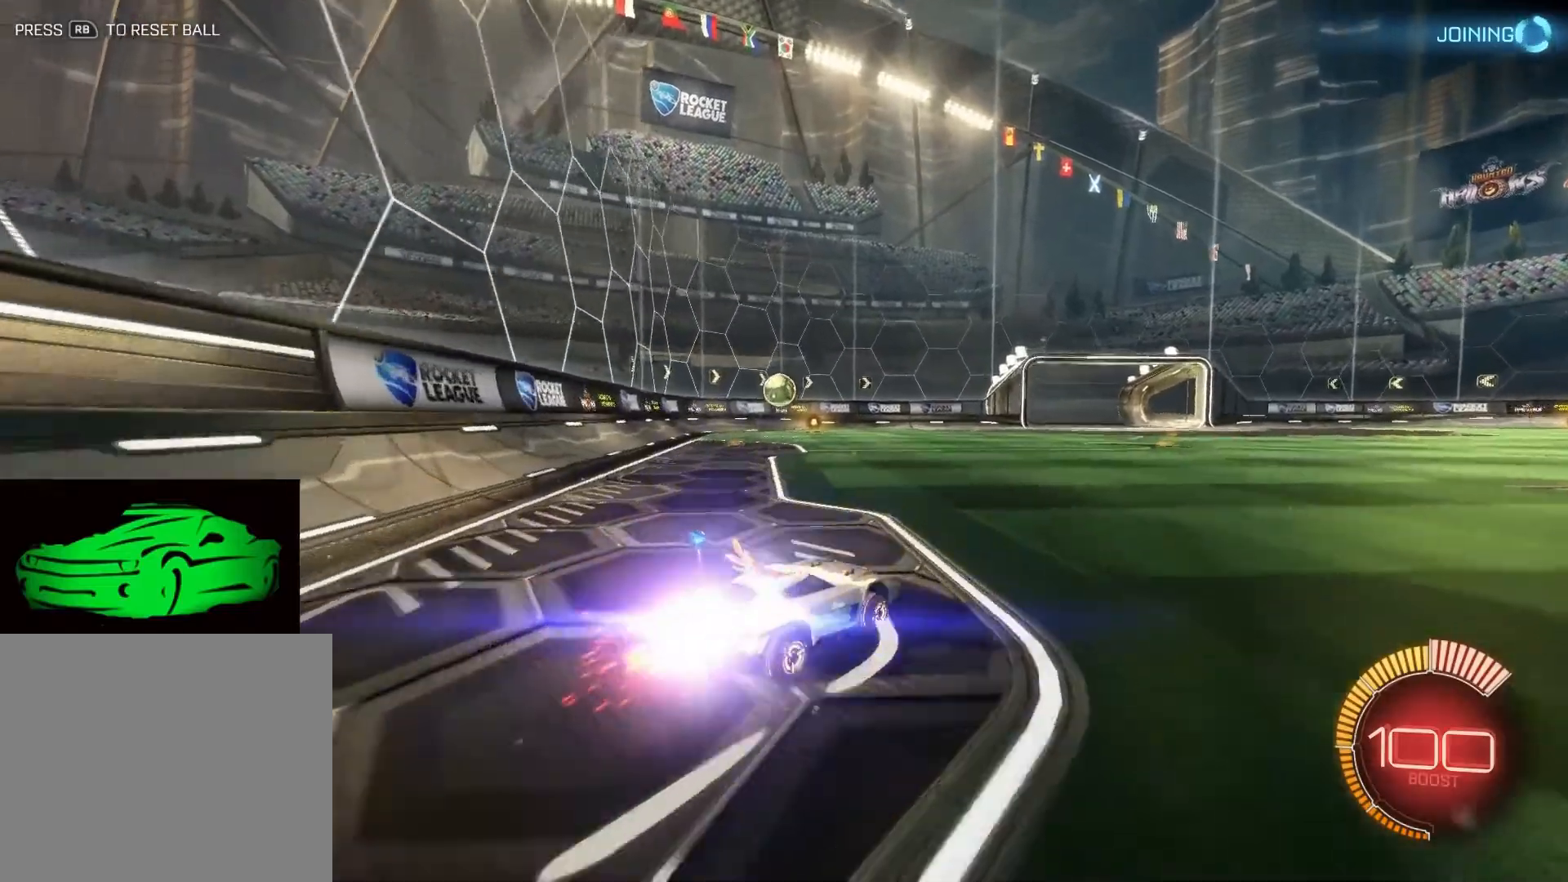
{"buttons": ["R2"], "left_stick": "up-left", "right_stick": "center", "events": [[17, "left_stick", "up-left"], [267, "CIRCLE", "up"], [283, "R2", "up"], [500, "R2", "down"]]}
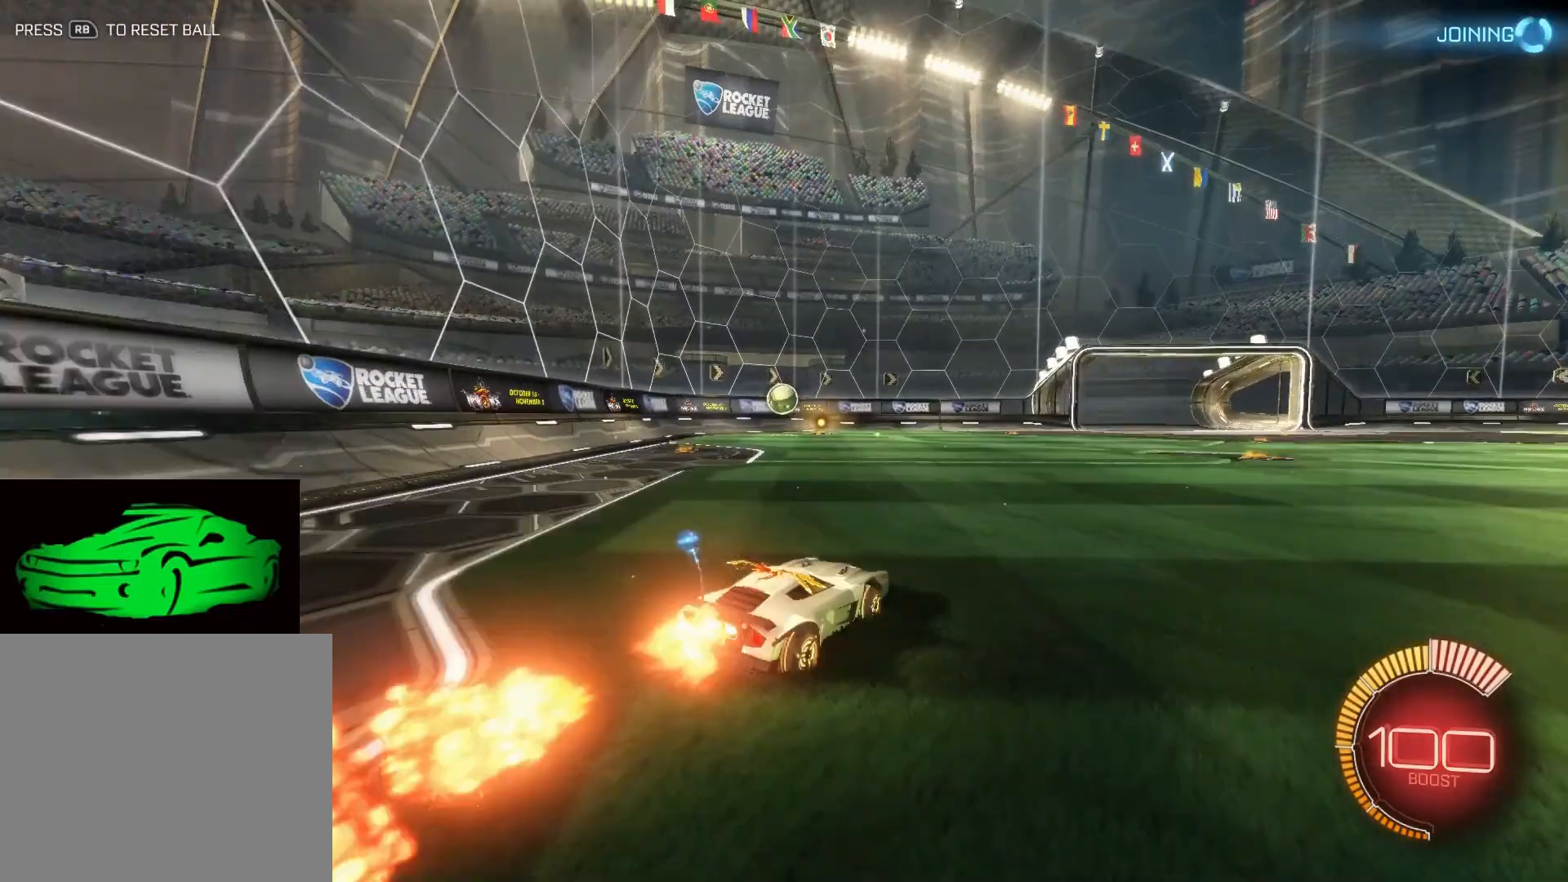
{"buttons": ["R2"], "left_stick": "center", "right_stick": "center", "events": [[67, "left_stick", "center"]]}
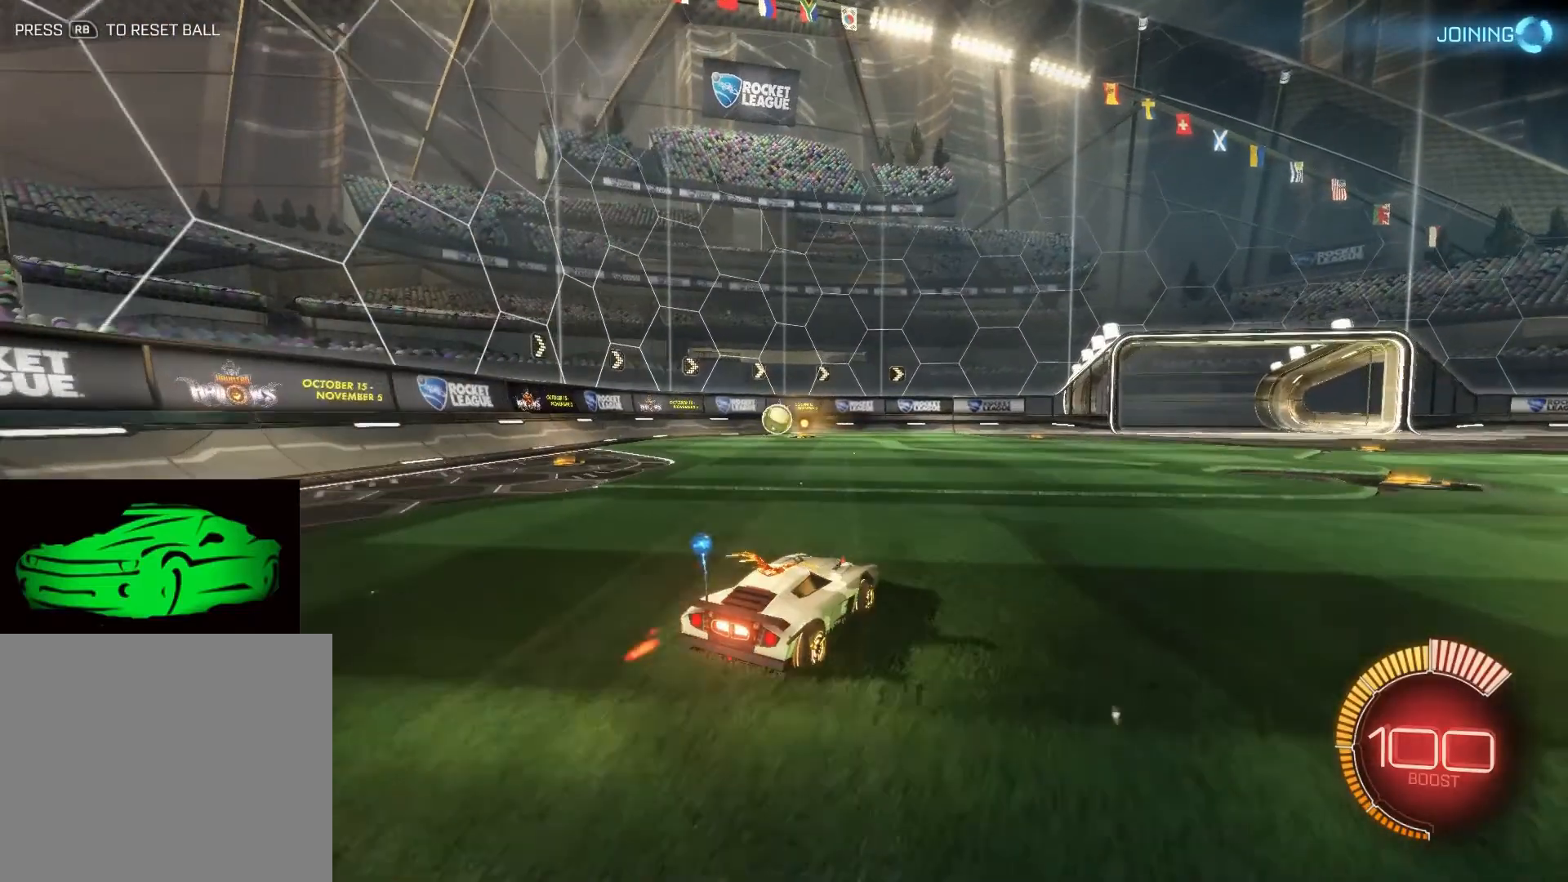
{"buttons": [], "left_stick": "center", "right_stick": "center", "events": [[17, "left_stick", "up-left"], [250, "left_stick", "center"], [450, "R2", "up"]]}
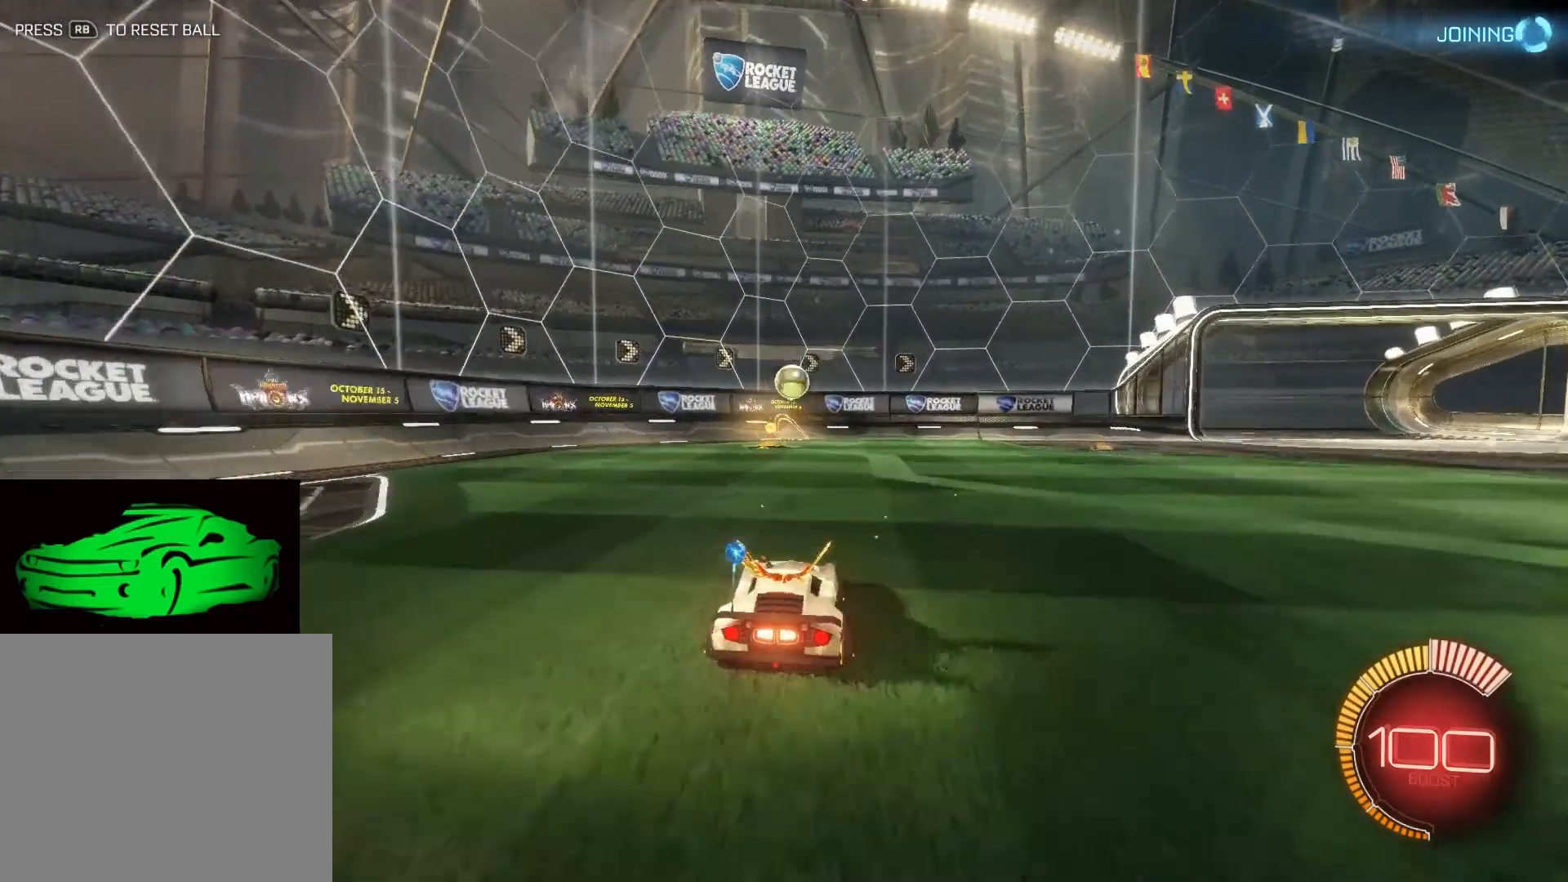
{"buttons": ["CIRCLE", "R2"], "left_stick": "center", "right_stick": "center", "events": [[133, "R2", "down"], [150, "left_stick", "right"], [317, "CIRCLE", "down"], [317, "left_stick", "center"]]}
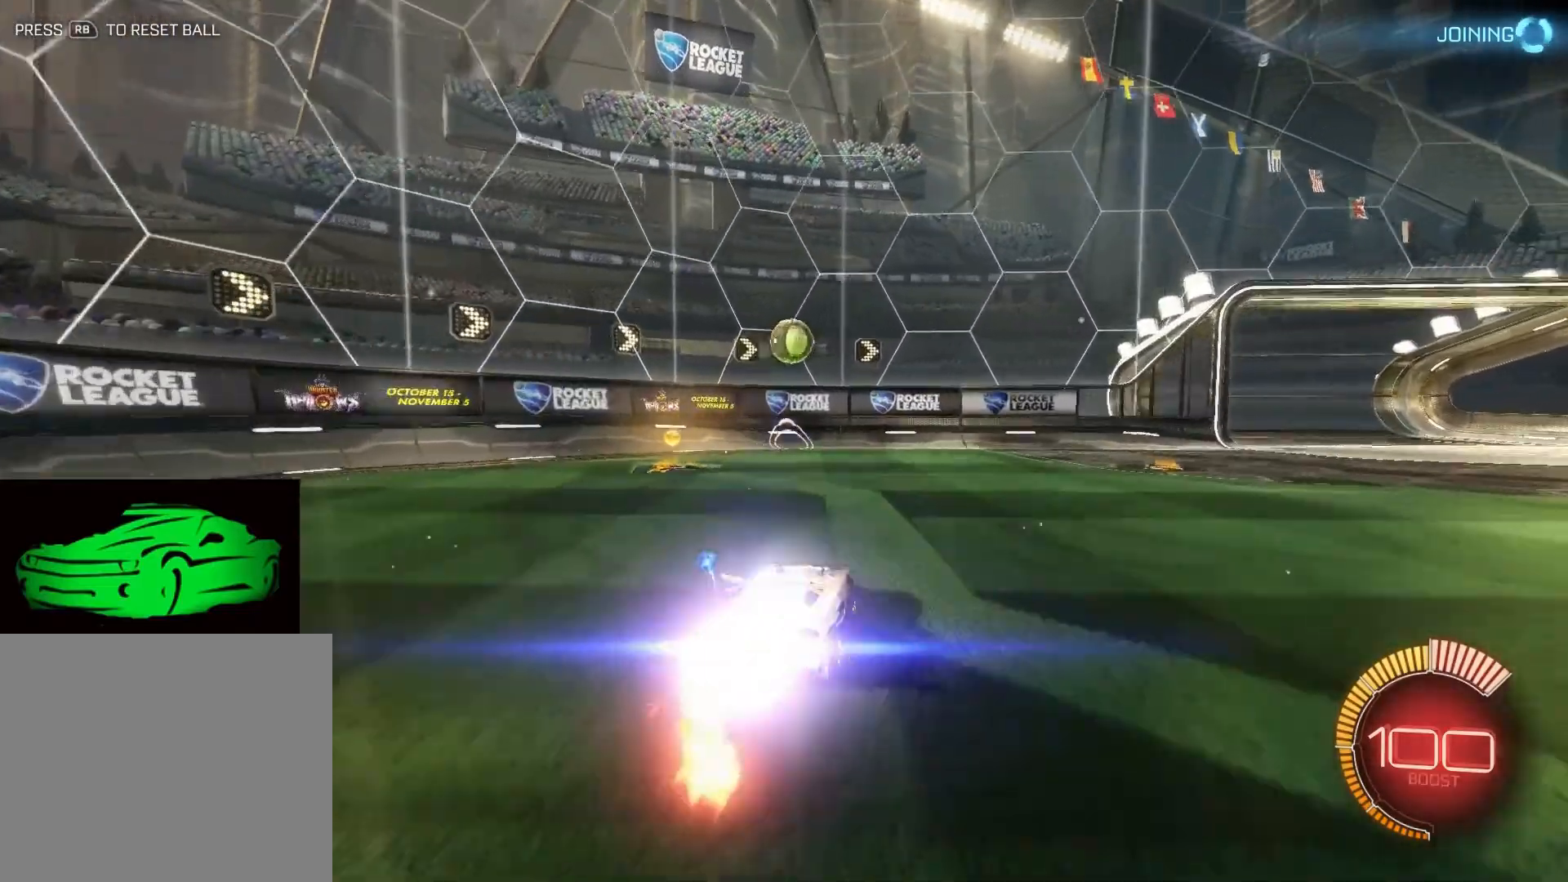
{"buttons": ["CROSS", "CIRCLE"], "left_stick": "center", "right_stick": "center", "events": [[167, "left_stick", "down-right"], [217, "CIRCLE", "up"], [217, "R2", "up"], [217, "left_stick", "down"], [267, "CIRCLE", "down"], [283, "CROSS", "down"], [467, "left_stick", "center"]]}
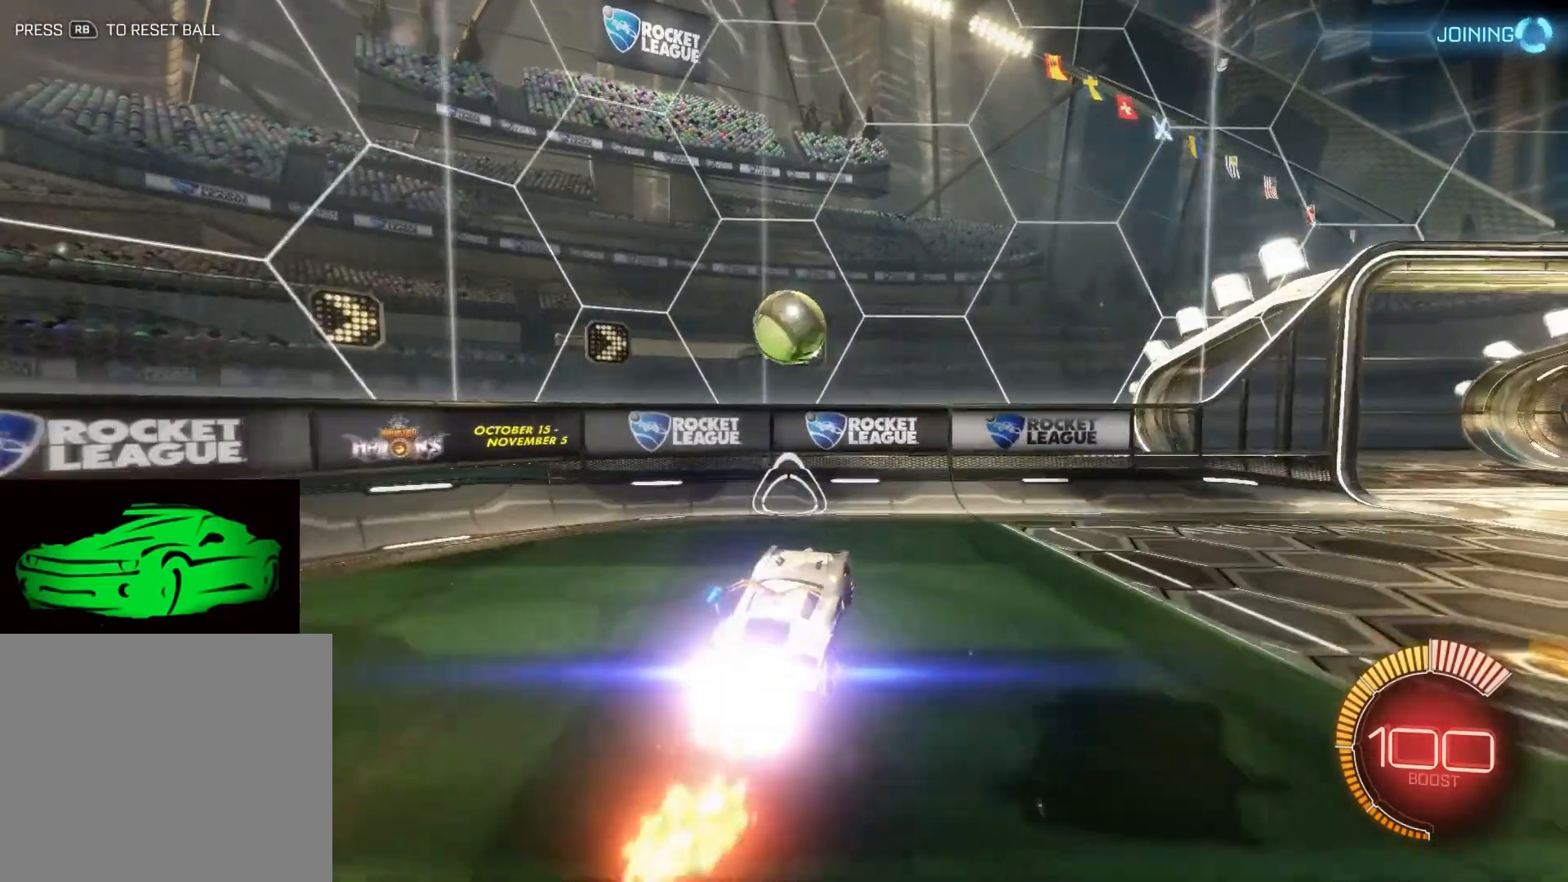
{"buttons": ["CROSS", "CIRCLE"], "left_stick": "center", "right_stick": "center", "events": []}
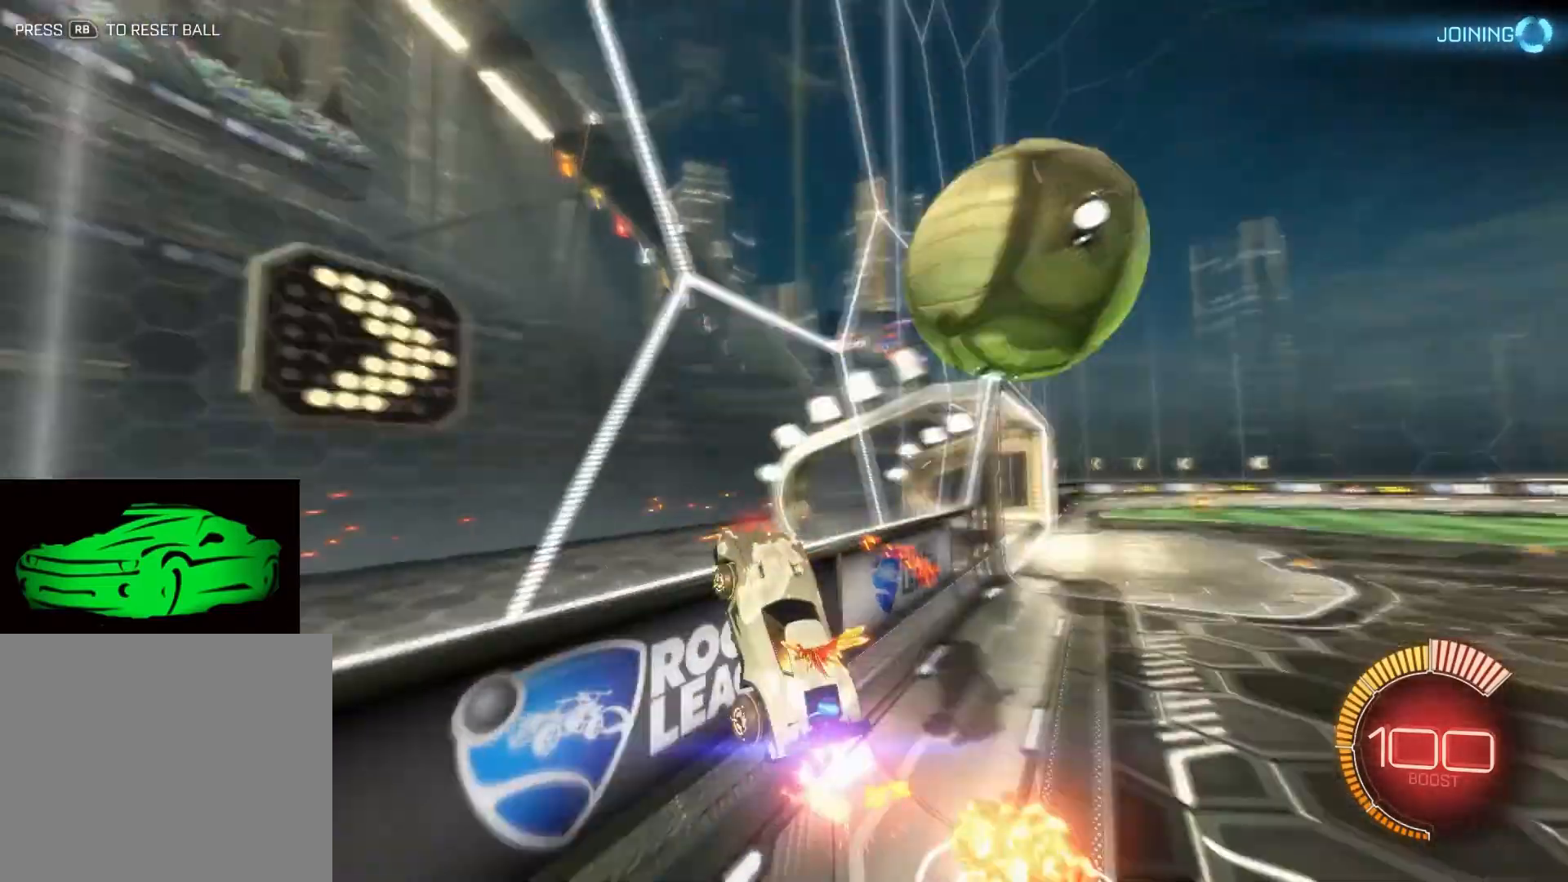
{"buttons": [], "left_stick": "center", "right_stick": "center", "events": [[167, "CROSS", "up"], [250, "CIRCLE", "up"]]}